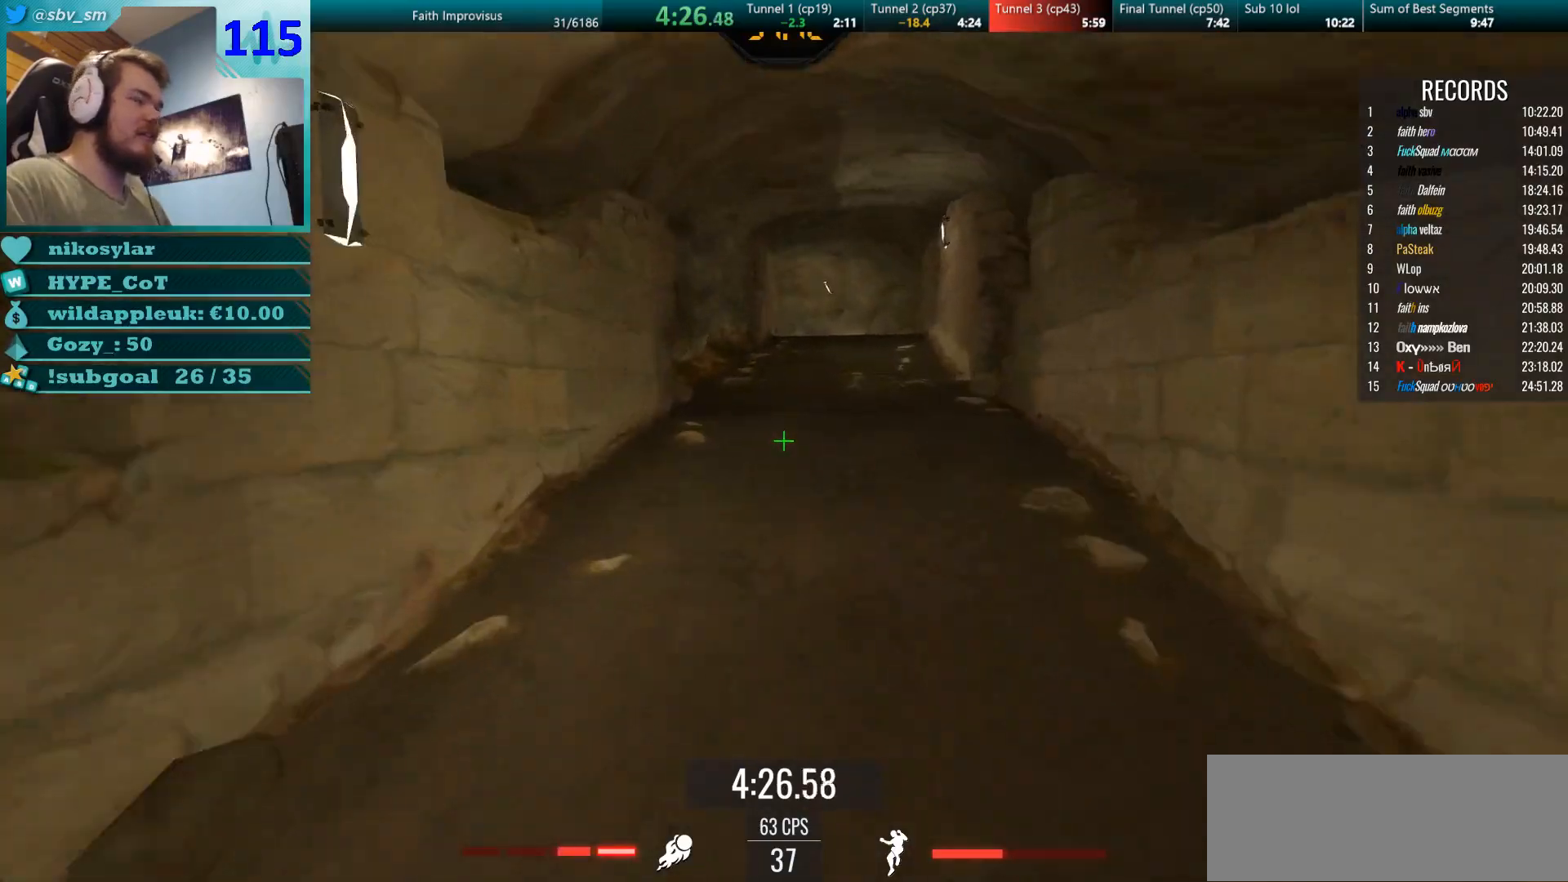
Gameplay with keyboard and mouse; each line is a JSON object with the keys and mouse buttons held at the frame after it. "events" lists presses ("down") and releases ("up") of "a", "d", "s", "w", "mouse_left", "mouse_wheel" and "mouse_right" between this image and that frame as [ms after this image, input, new state], when the widget could be followed in between. "mouse_left", "mouse_wheel", "mouse_right" = the "left", "wheel", "right" buttons of the "mouse" list. No other keys are recorded. "wheel" means that the mouse wheel is clicked or scrolled. Mouse movement is not recorded.
{"keys": ["w"], "mouse": ["right"], "events": []}
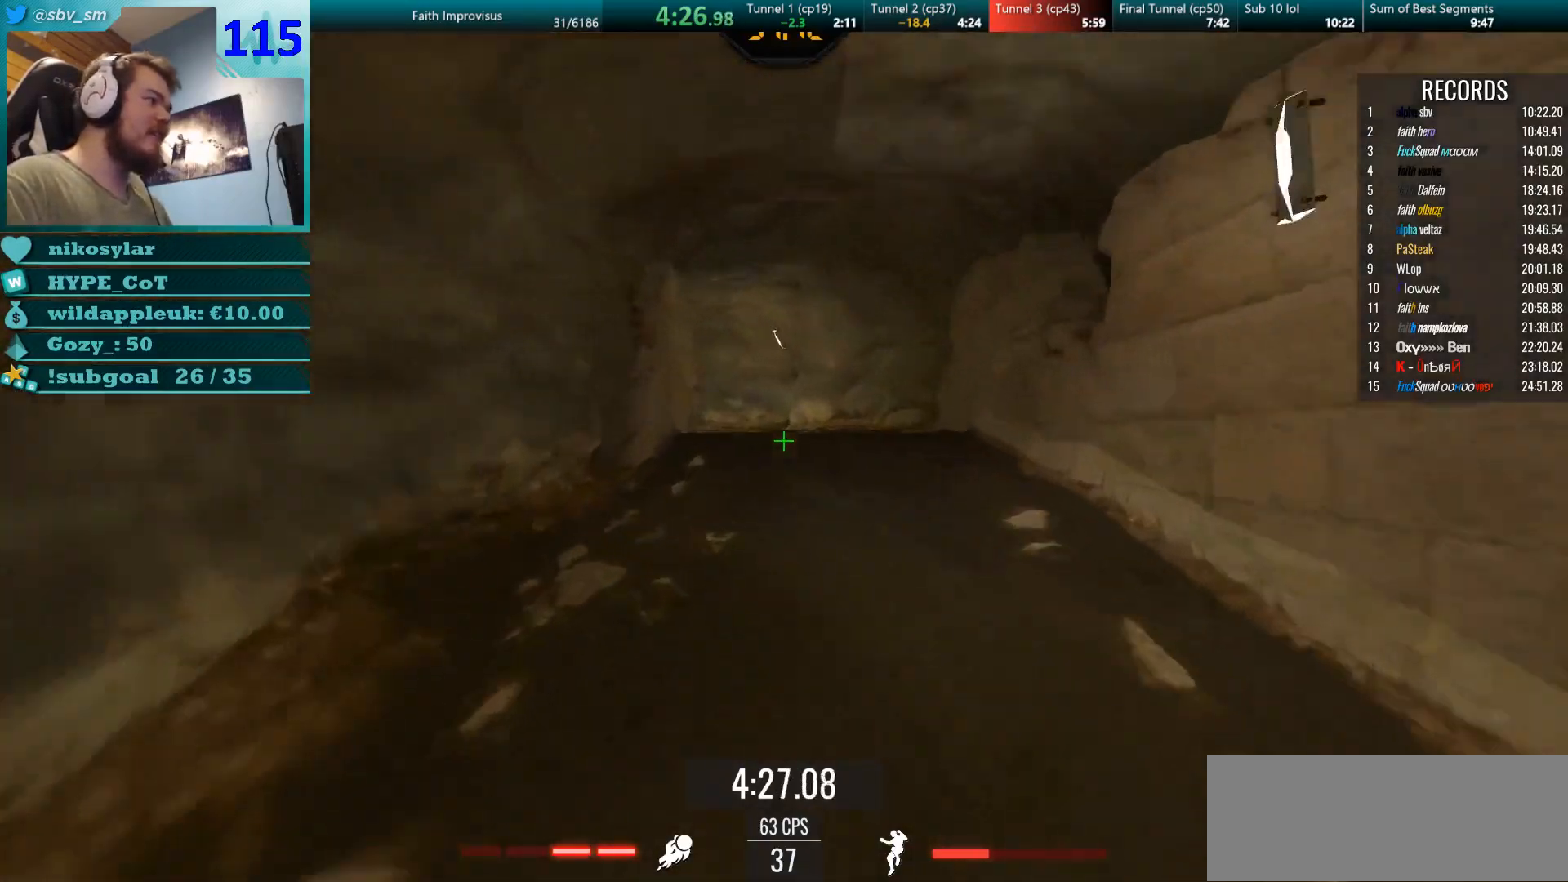
{"keys": ["a"], "mouse": [], "events": [[383, "mouse_right", "up"], [467, "a", "down"], [500, "w", "up"]]}
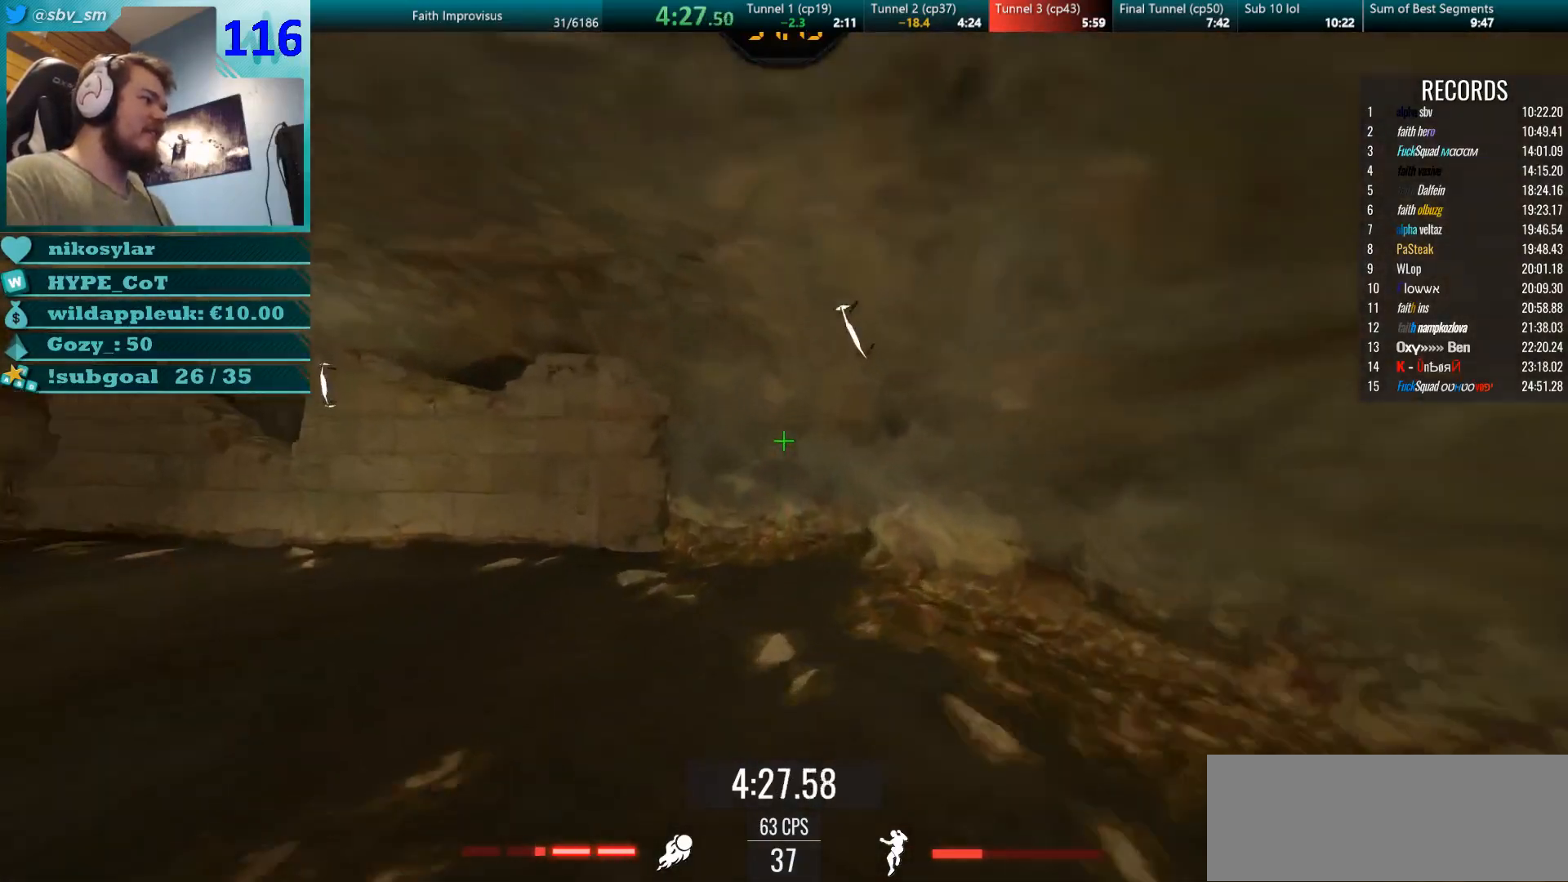
{"keys": ["w"], "mouse": [], "events": [[267, "mouse_left", "down"], [317, "w", "down"], [384, "a", "up"], [384, "mouse_left", "up"]]}
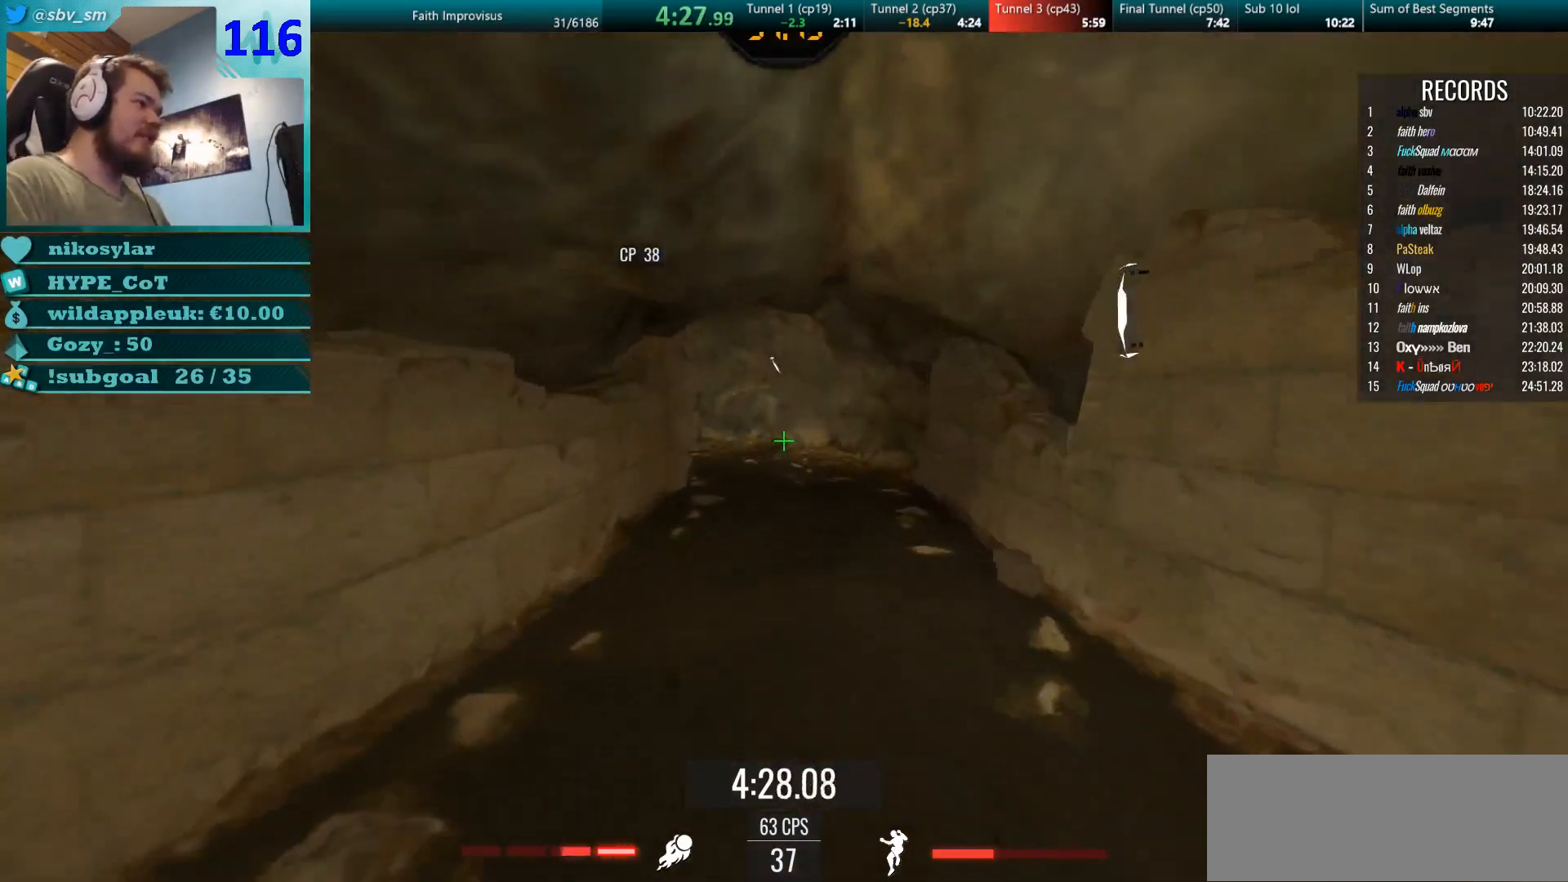
{"keys": ["w"], "mouse": [], "events": []}
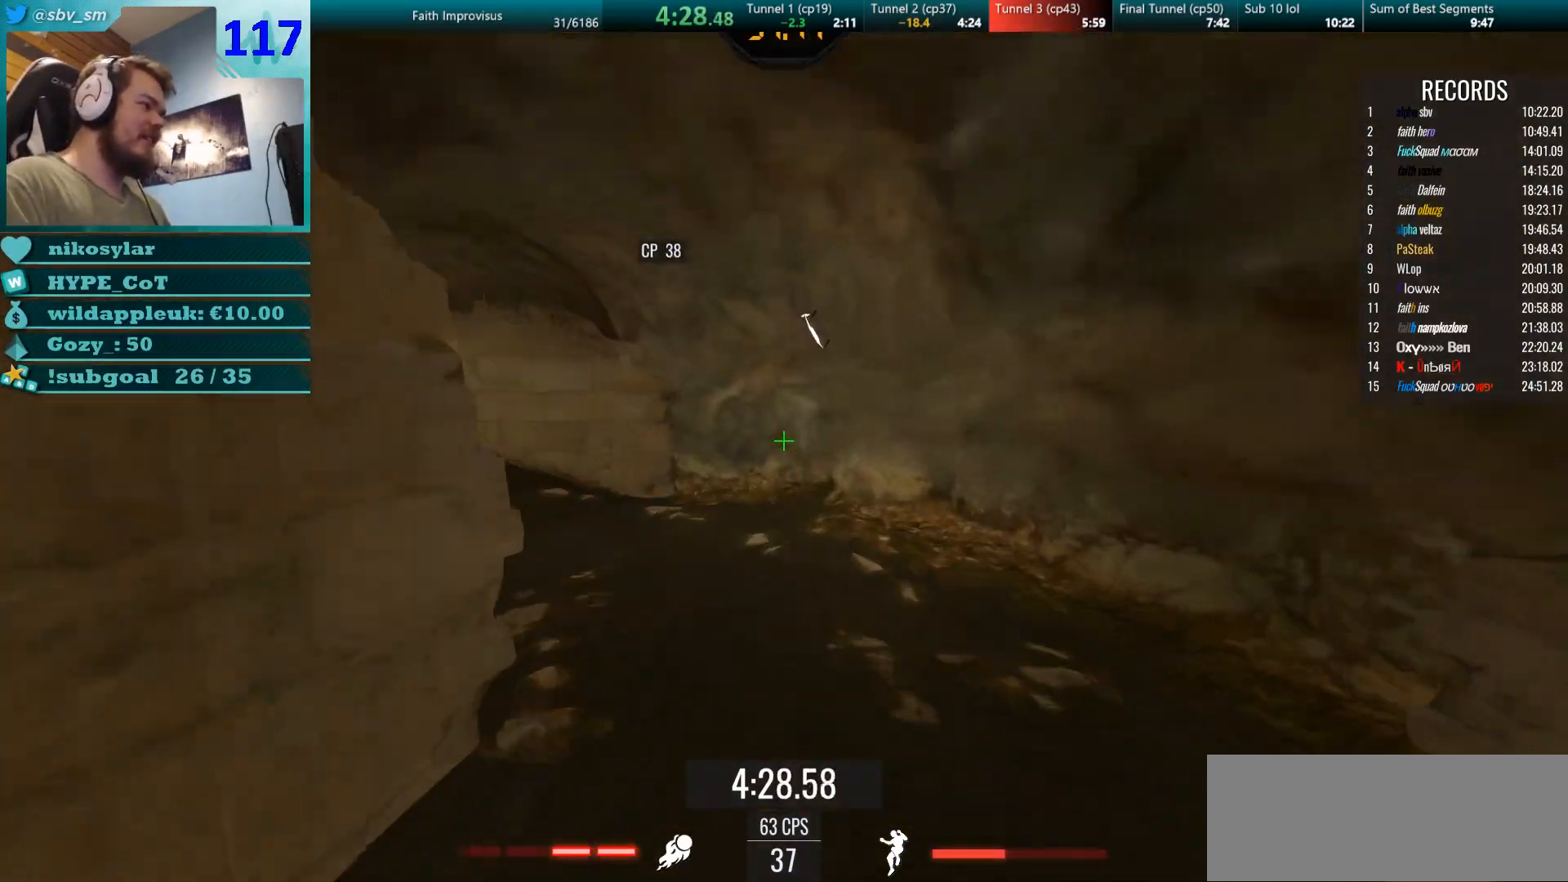
{"keys": ["a"], "mouse": ["left"], "events": [[100, "a", "down"], [200, "w", "up"], [501, "mouse_left", "down"]]}
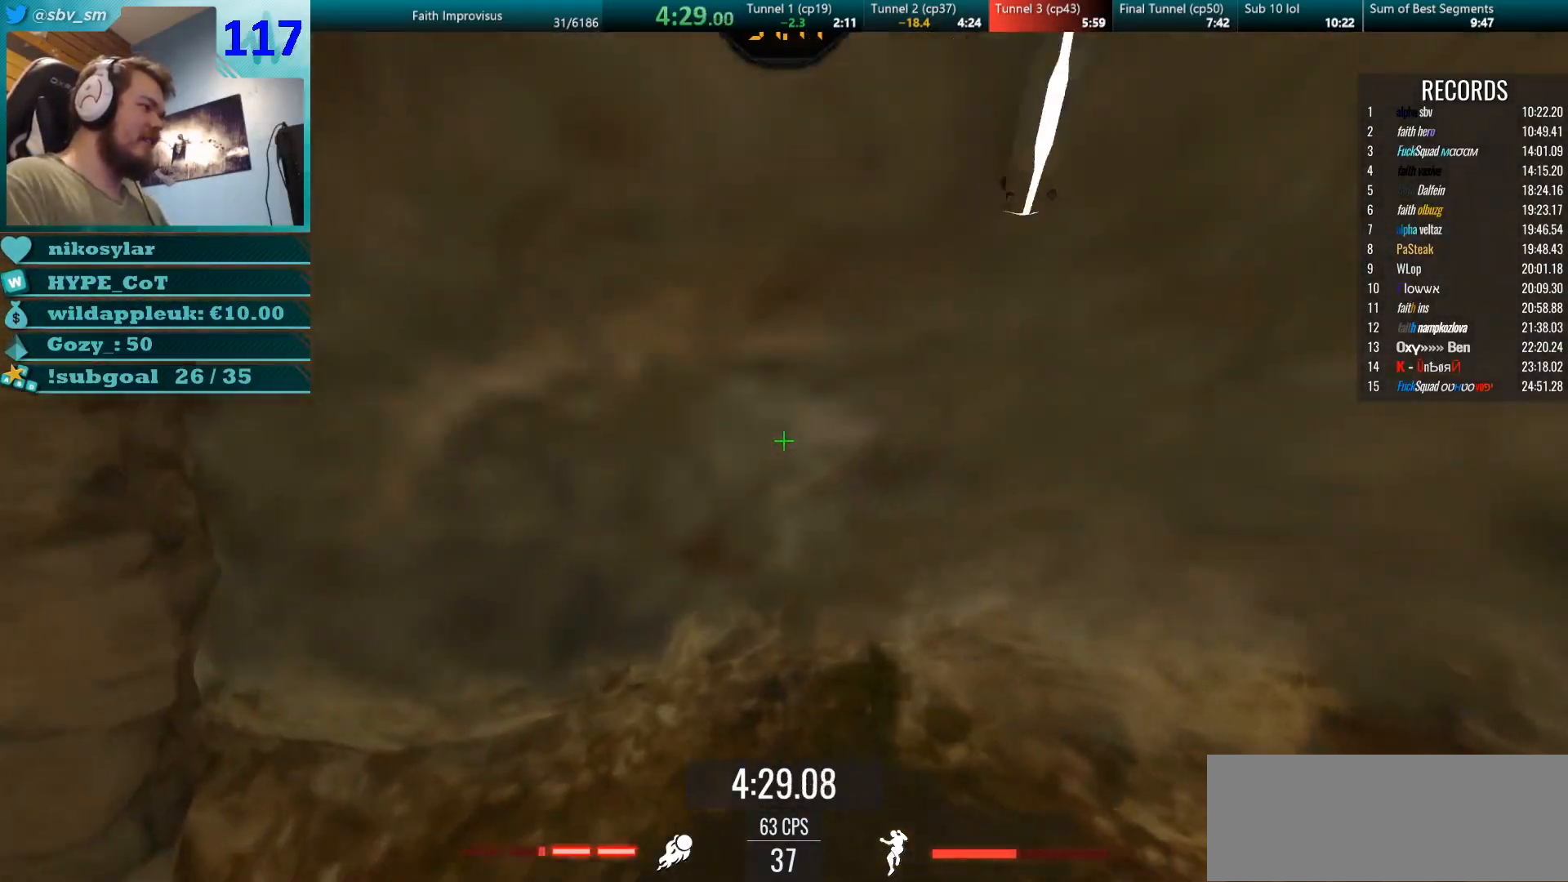
{"keys": ["d", "w"], "mouse": ["right"], "events": [[83, "mouse_right", "down"], [116, "w", "down"], [166, "mouse_left", "up"], [200, "a", "up"], [467, "d", "down"]]}
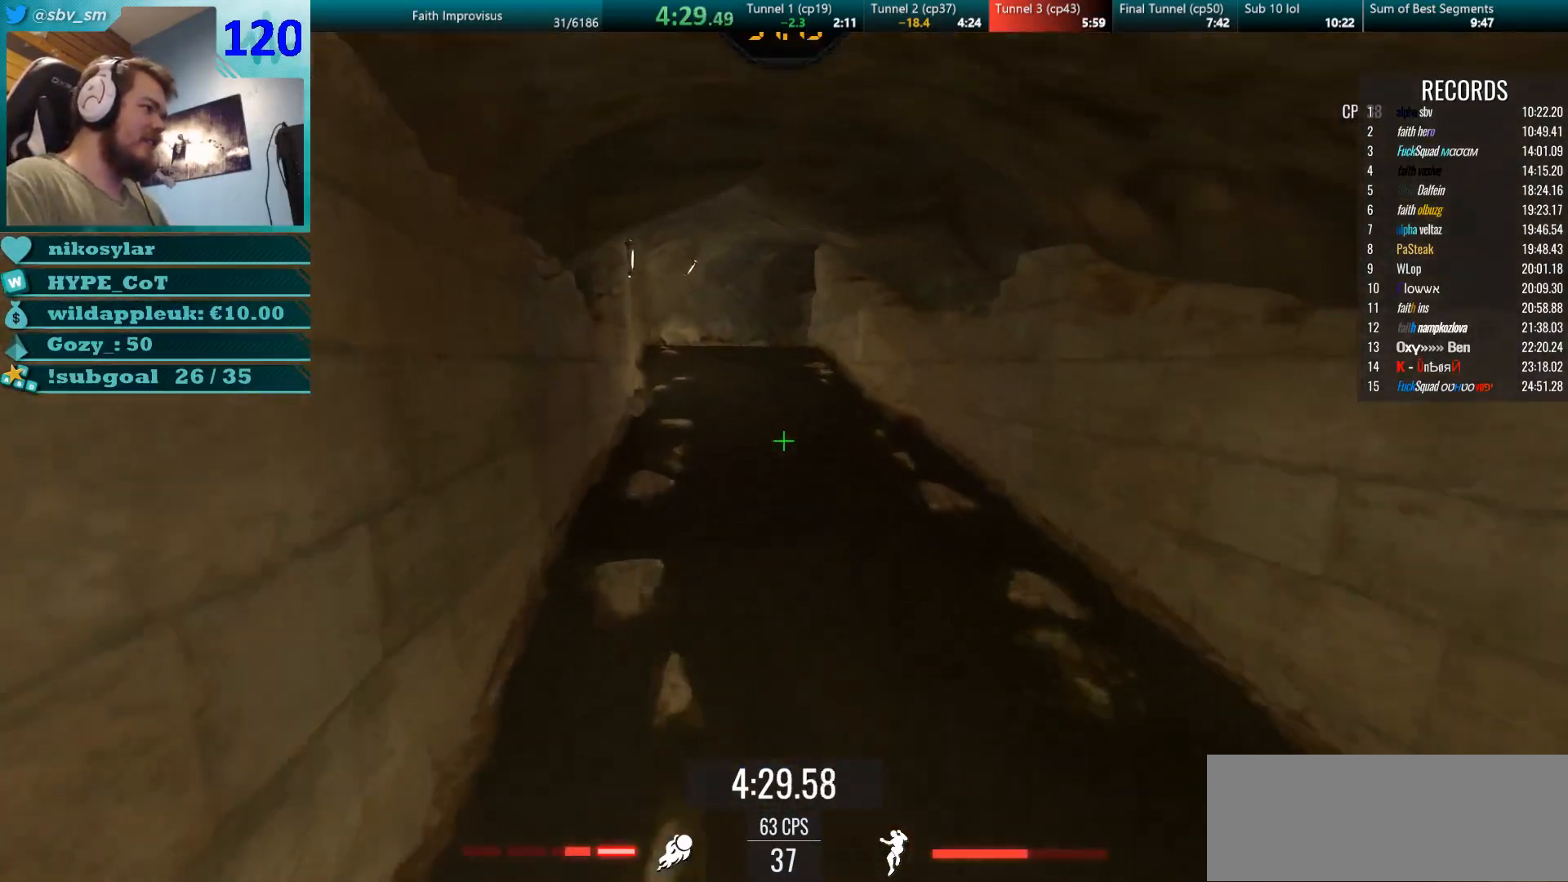
{"keys": ["w"], "mouse": ["right"], "events": [[234, "d", "up"]]}
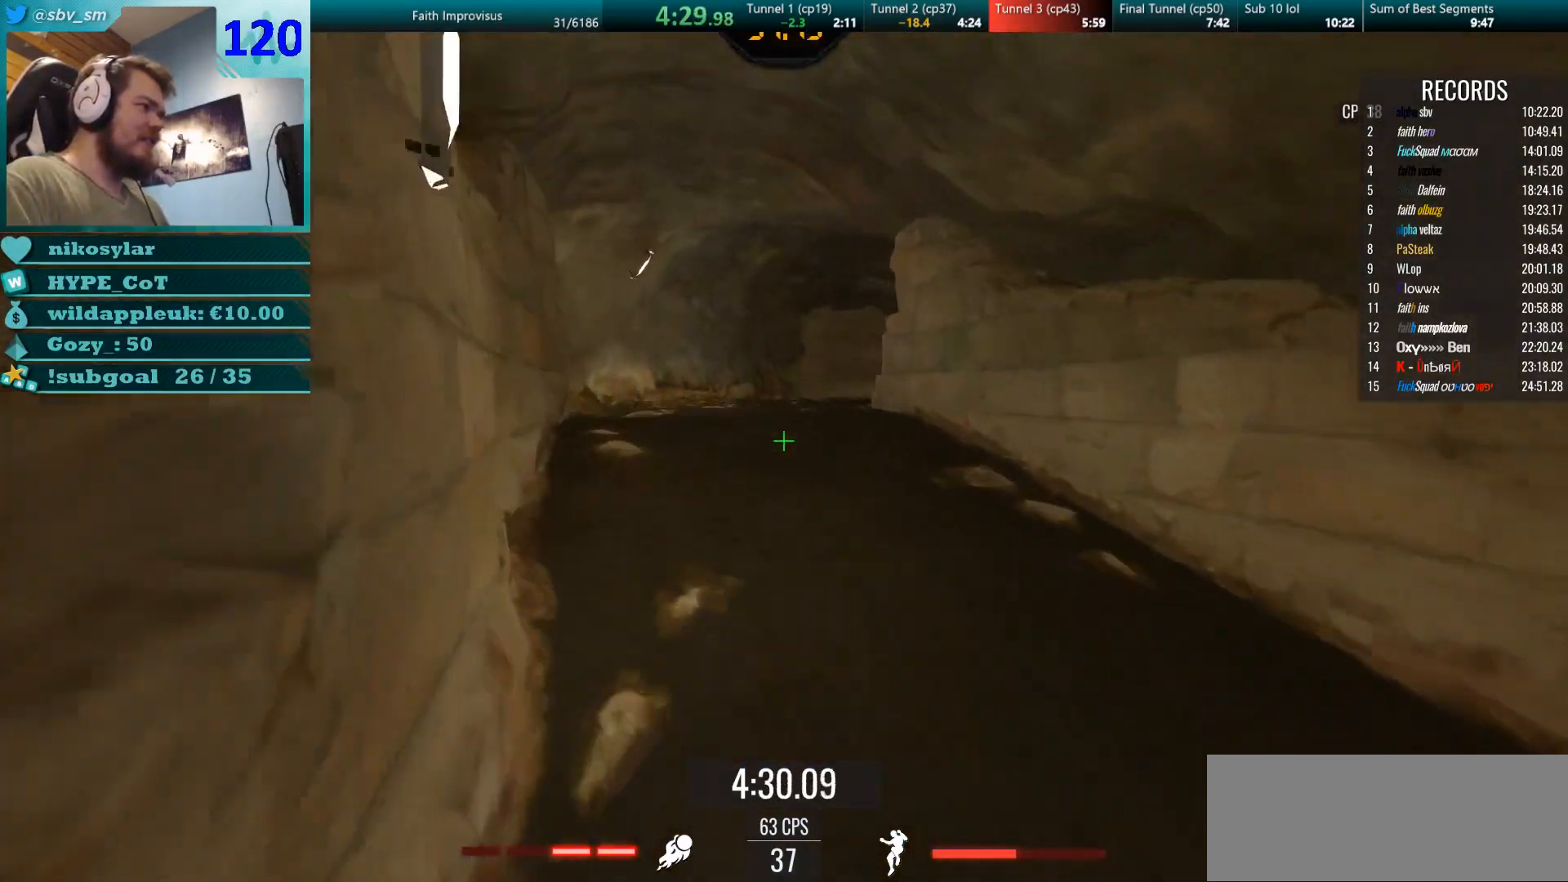
{"keys": ["d", "w"], "mouse": [], "events": [[433, "mouse_right", "up"], [450, "d", "down"]]}
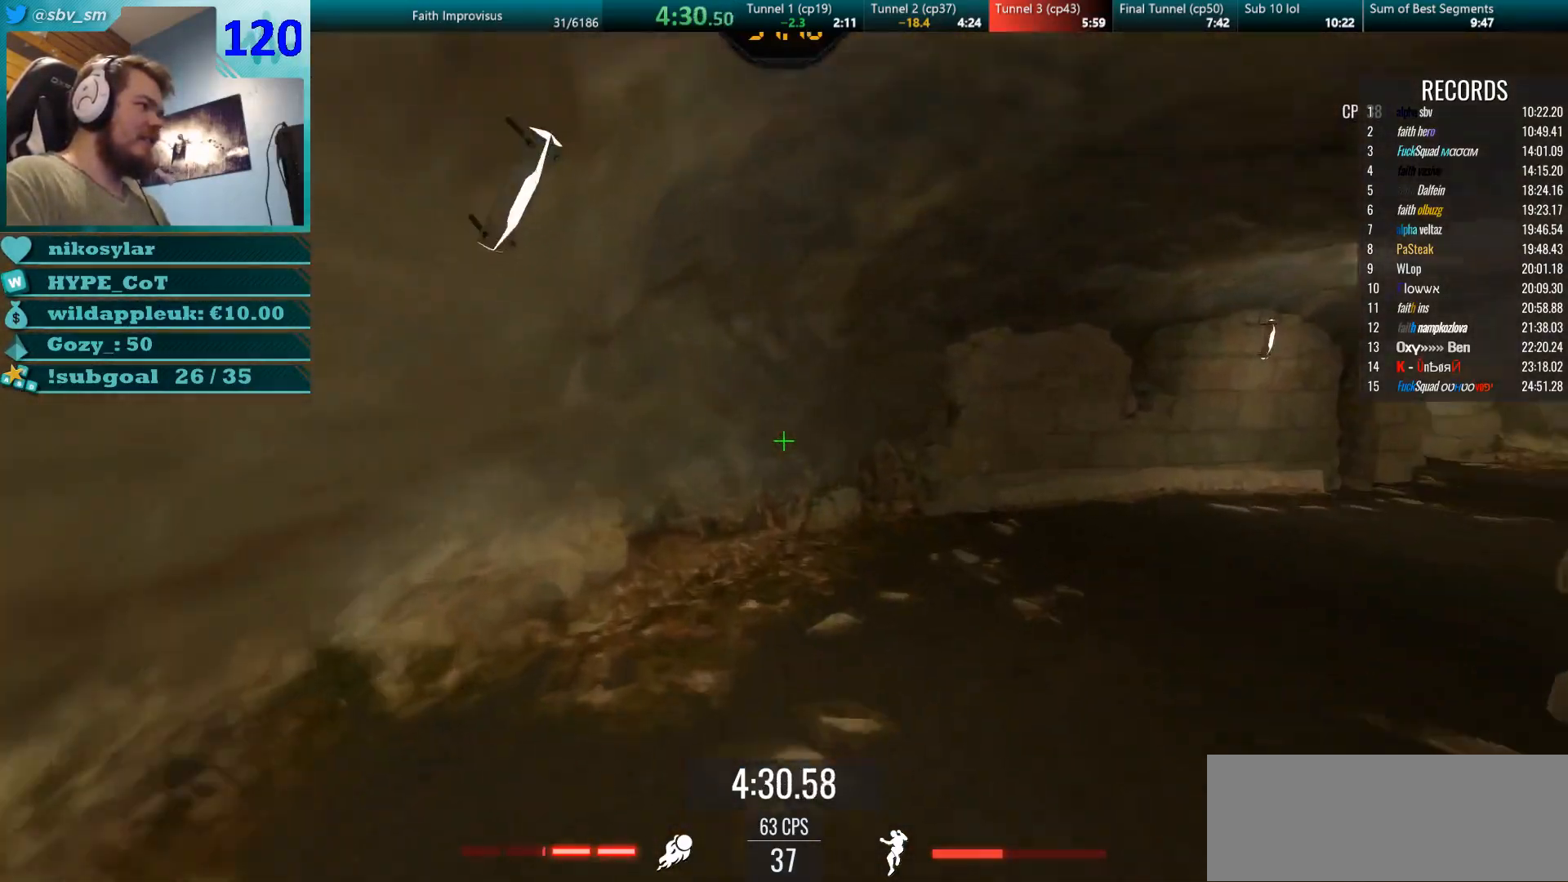
{"keys": ["w"], "mouse": [], "events": [[17, "w", "up"], [217, "mouse_left", "down"], [250, "w", "down"], [350, "d", "up"], [350, "mouse_left", "up"]]}
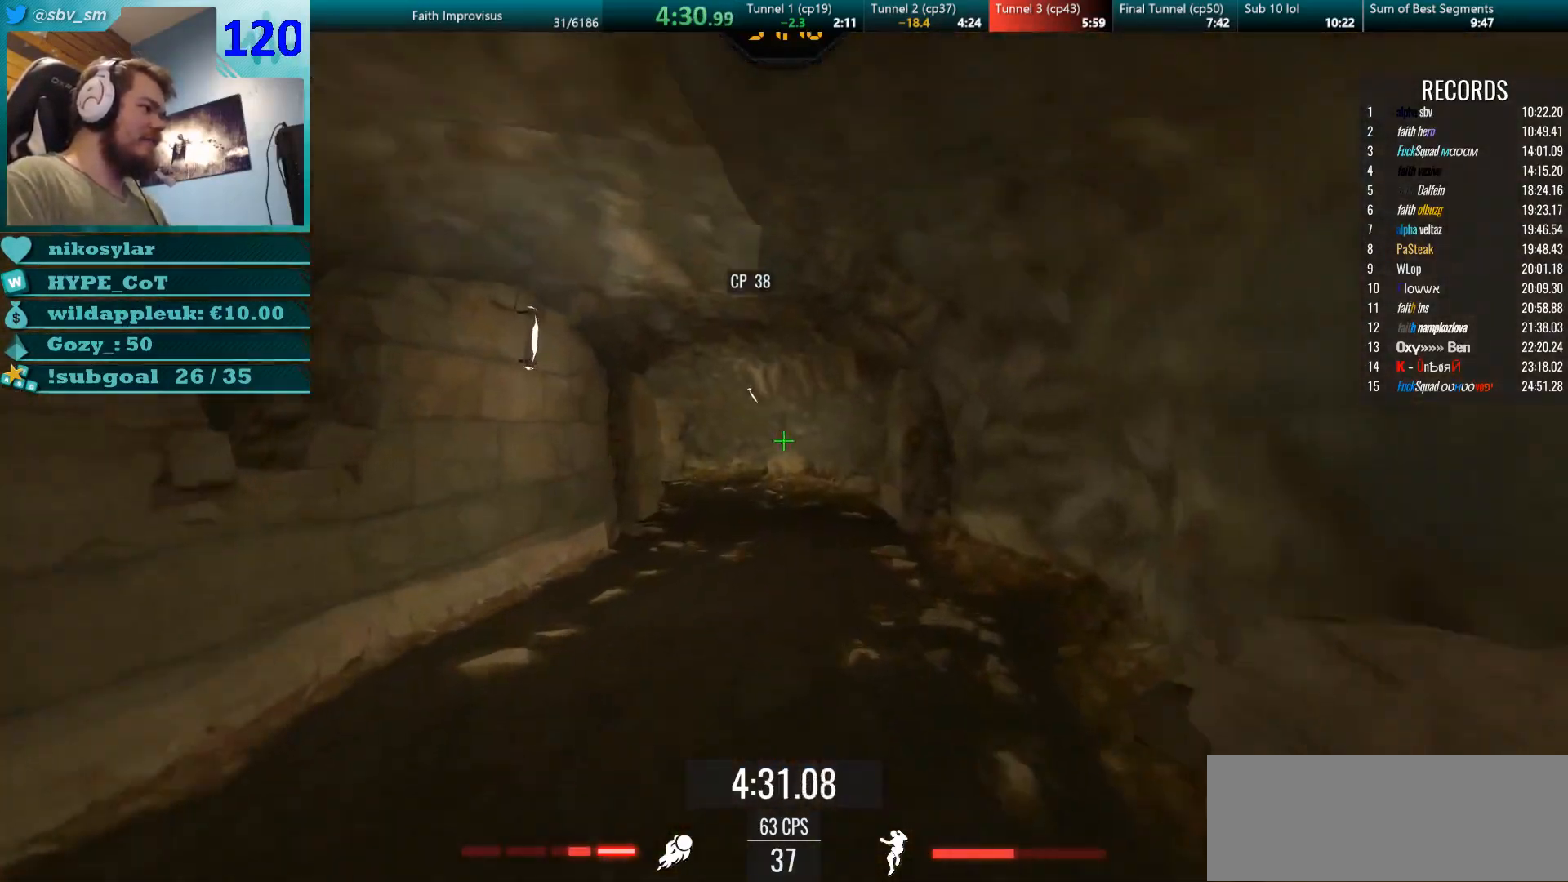
{"keys": ["a", "w"], "mouse": [], "events": [[500, "a", "down"]]}
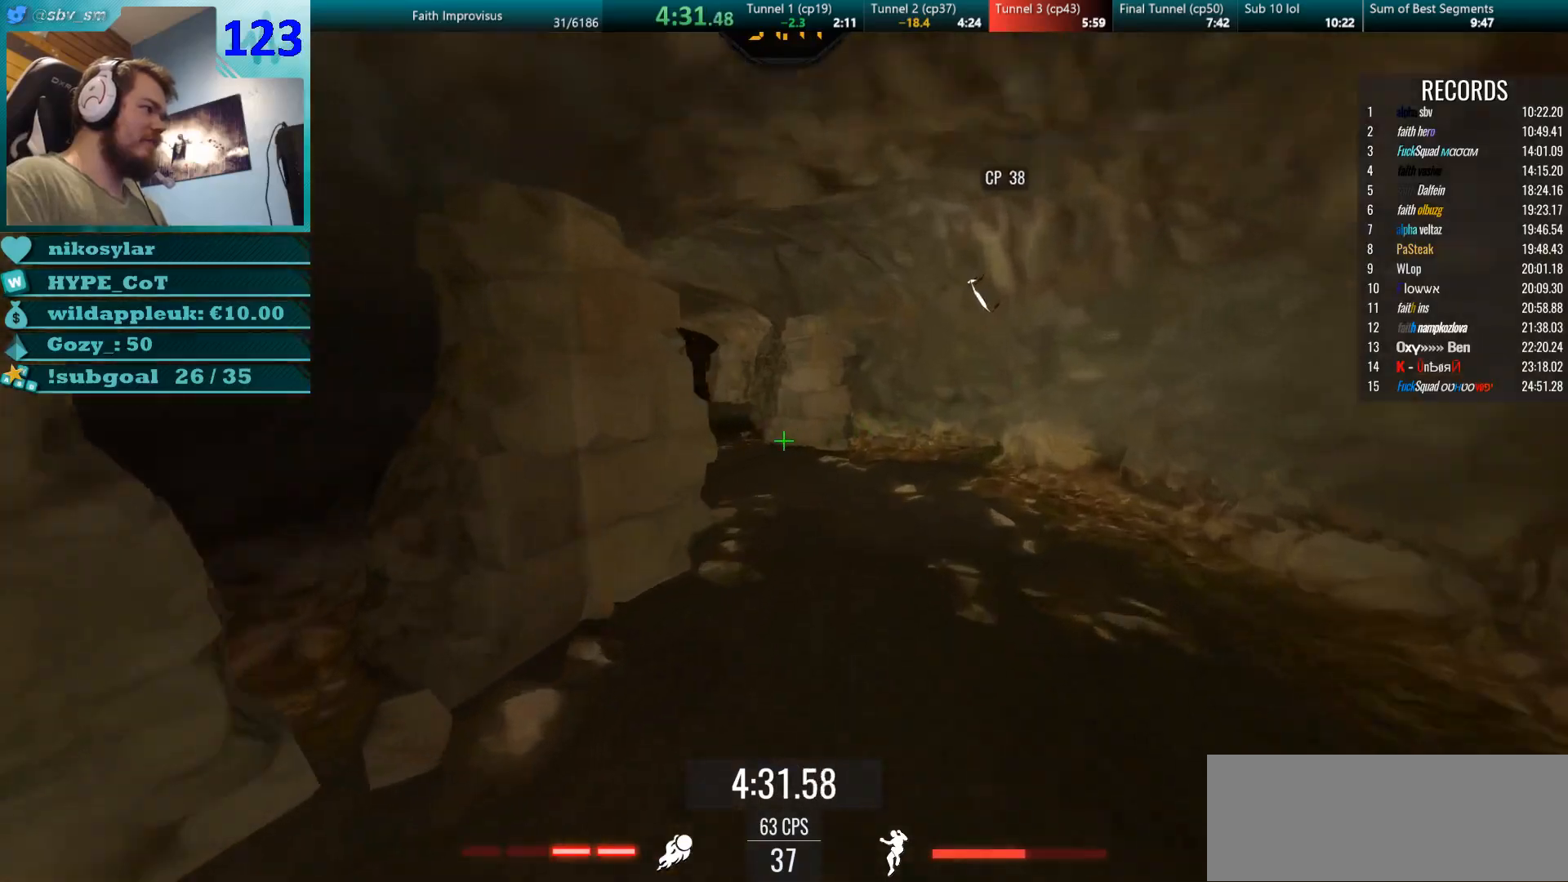
{"keys": ["a", "w"], "mouse": ["right"], "events": [[200, "mouse_right", "down"], [250, "mouse_right", "up"], [334, "w", "up"], [417, "mouse_right", "down"], [417, "w", "down"]]}
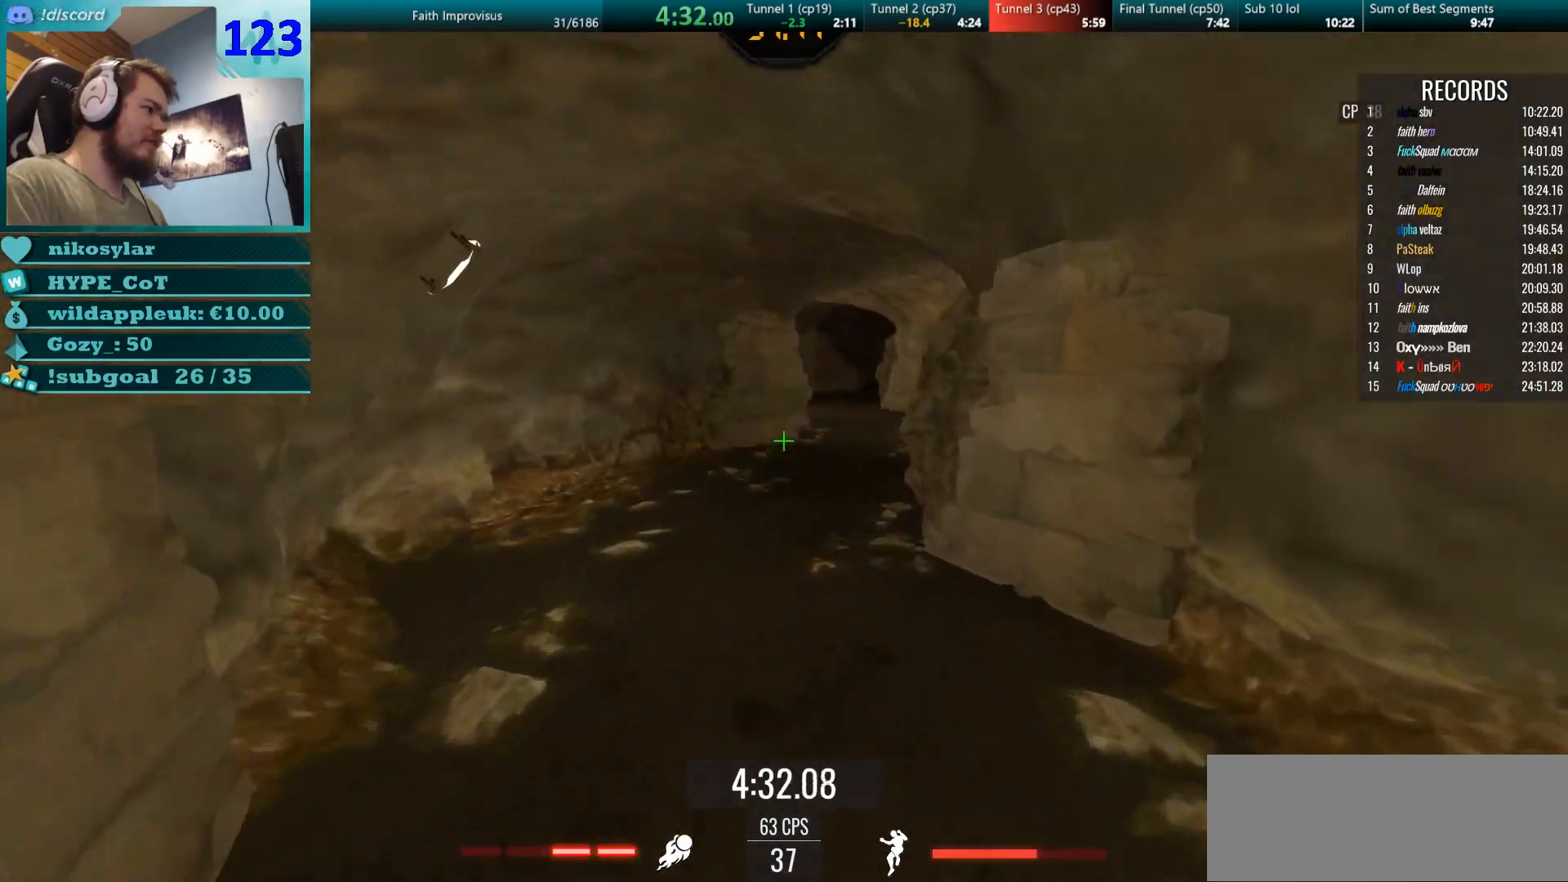
{"keys": ["w"], "mouse": ["right"], "events": [[116, "a", "up"]]}
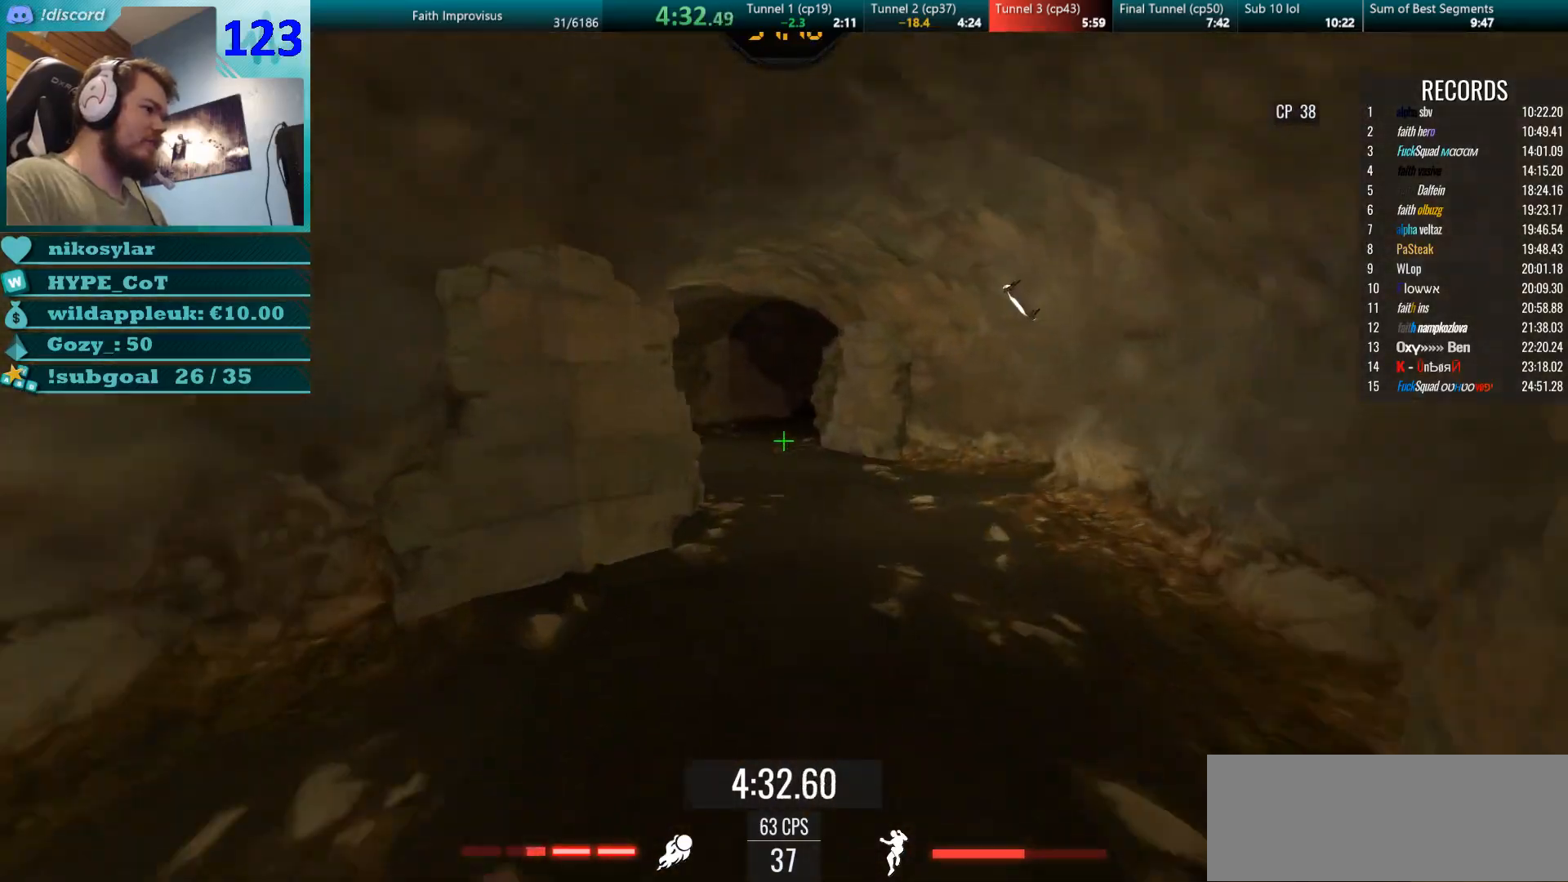
{"keys": ["w"], "mouse": ["right"], "events": []}
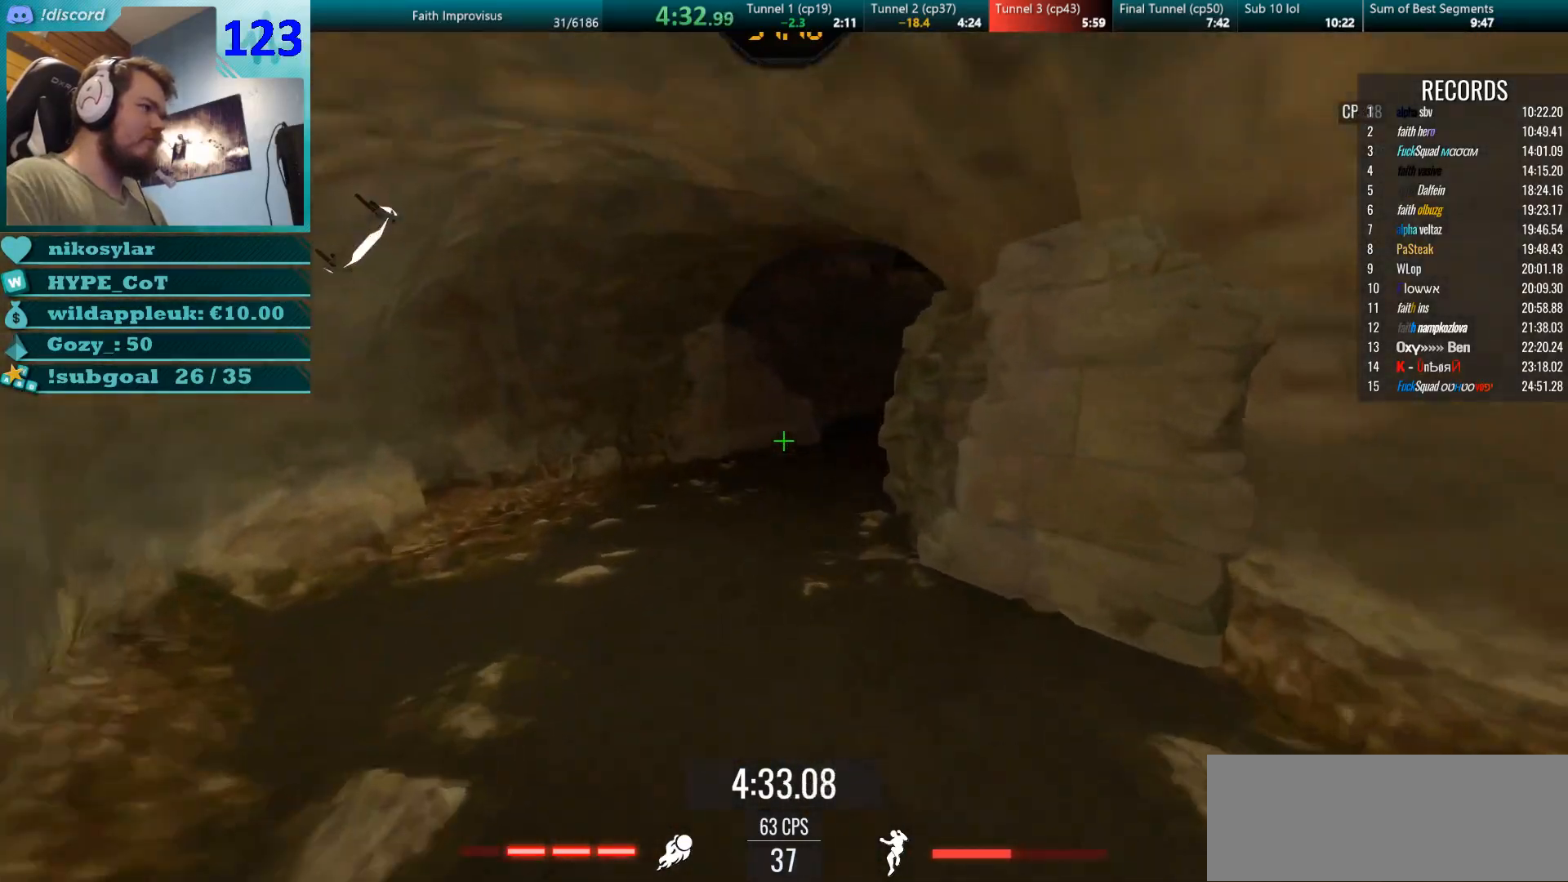
{"keys": ["d"], "mouse": [], "events": [[50, "mouse_right", "up"], [267, "d", "down"], [383, "w", "up"]]}
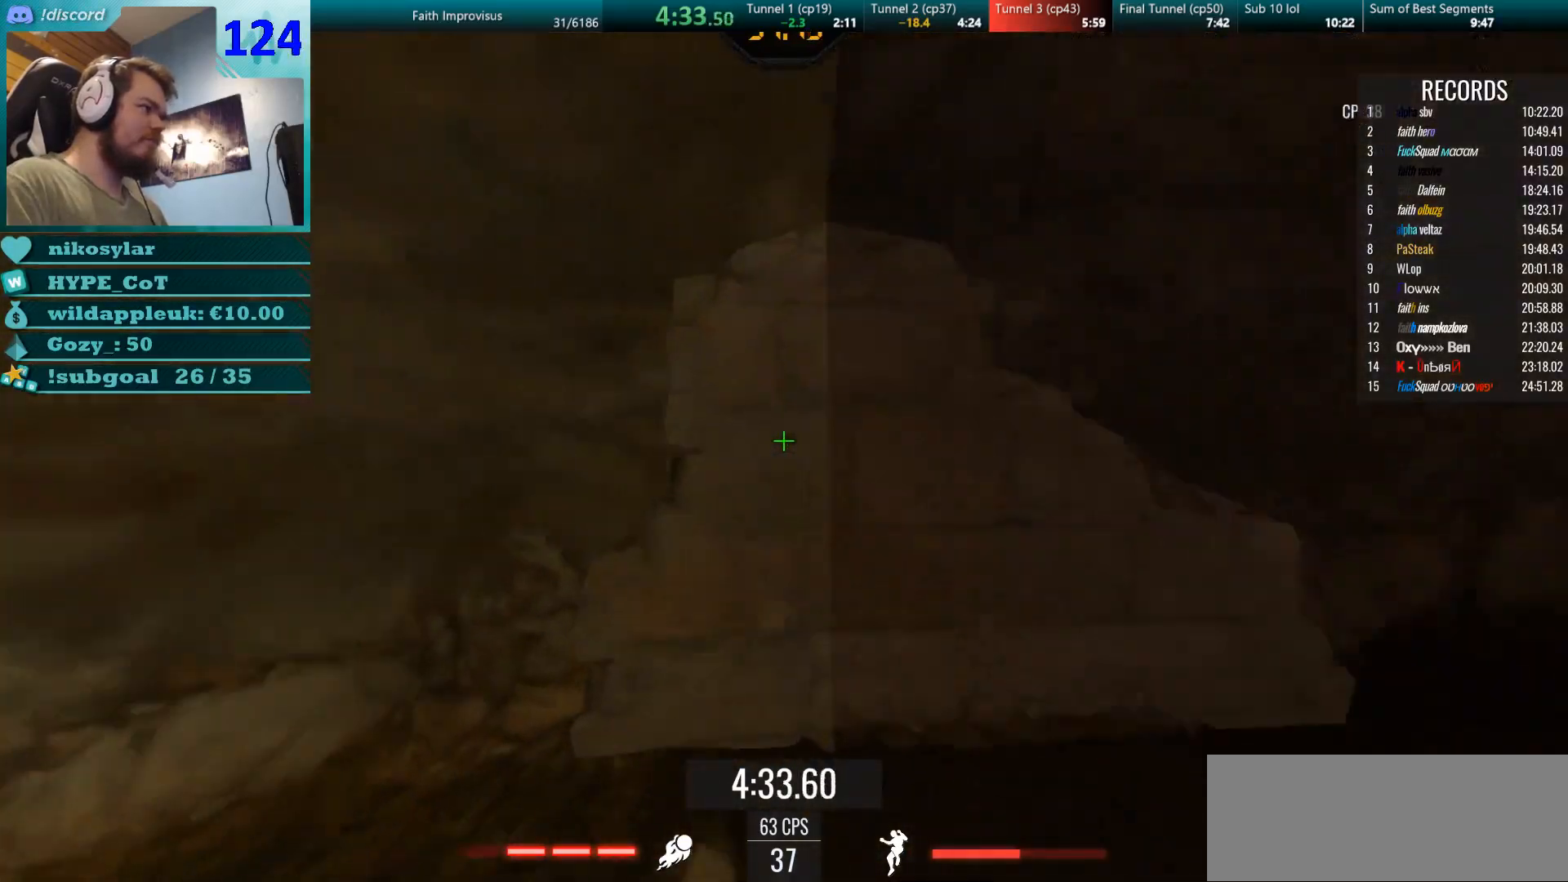
{"keys": ["w"], "mouse": [], "events": [[17, "mouse_left", "down"], [33, "w", "down"], [83, "mouse_right", "down"], [150, "d", "up"], [167, "mouse_left", "up"], [284, "mouse_right", "up"]]}
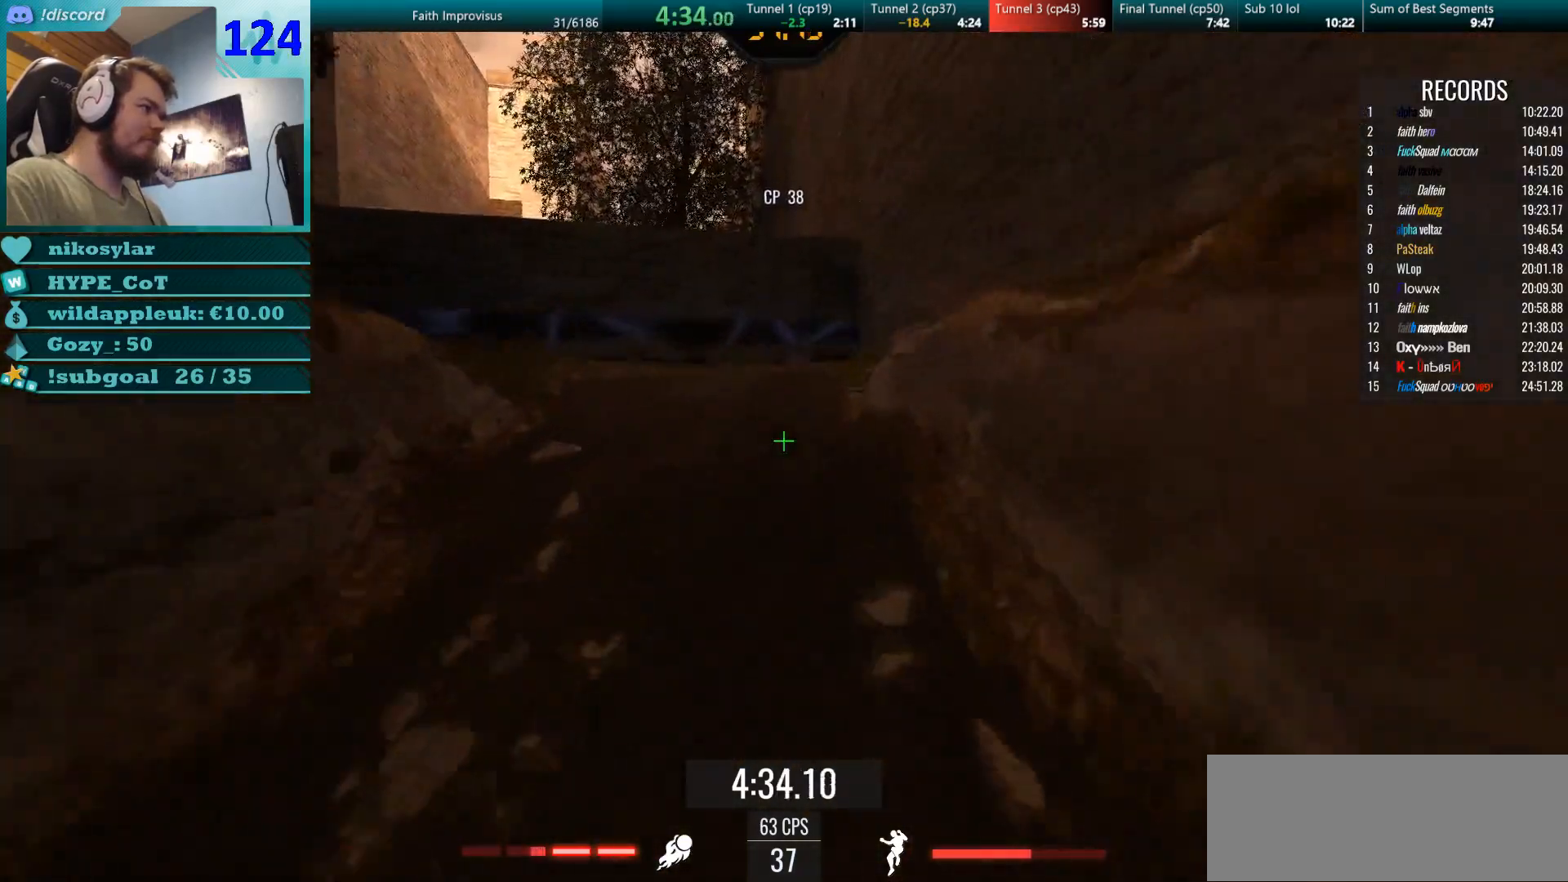
{"keys": ["w"], "mouse": [], "events": [[16, "a", "down"], [100, "a", "up"], [166, "mouse_right", "down"], [500, "mouse_right", "up"]]}
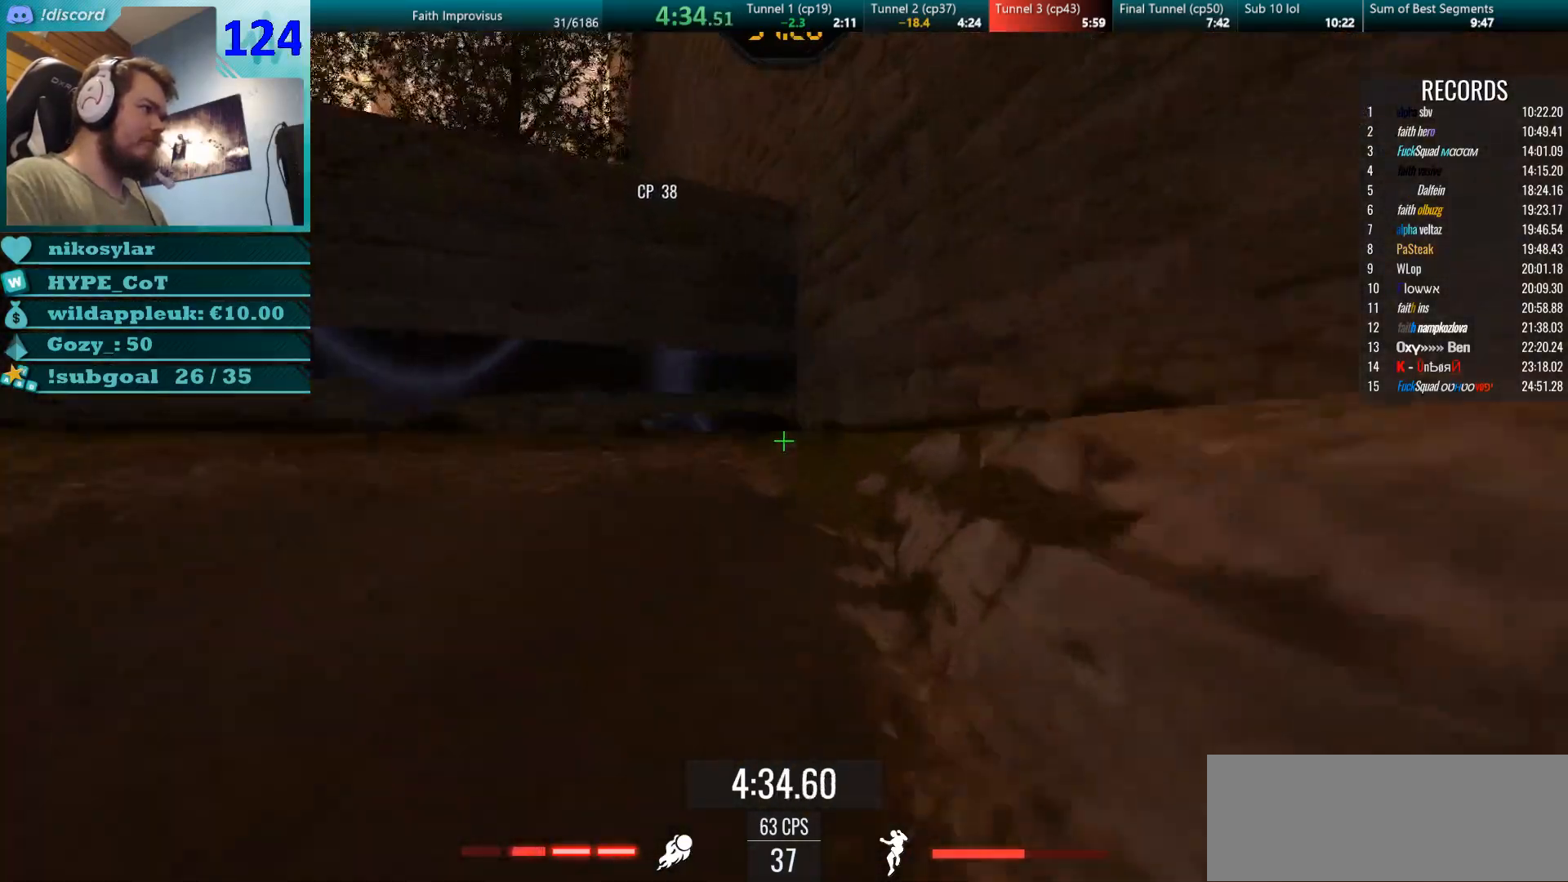
{"keys": ["d", "w"], "mouse": ["right"], "events": [[50, "d", "down"], [134, "w", "up"], [334, "mouse_right", "down"], [350, "w", "down"], [451, "mouse_right", "up"], [501, "mouse_right", "down"]]}
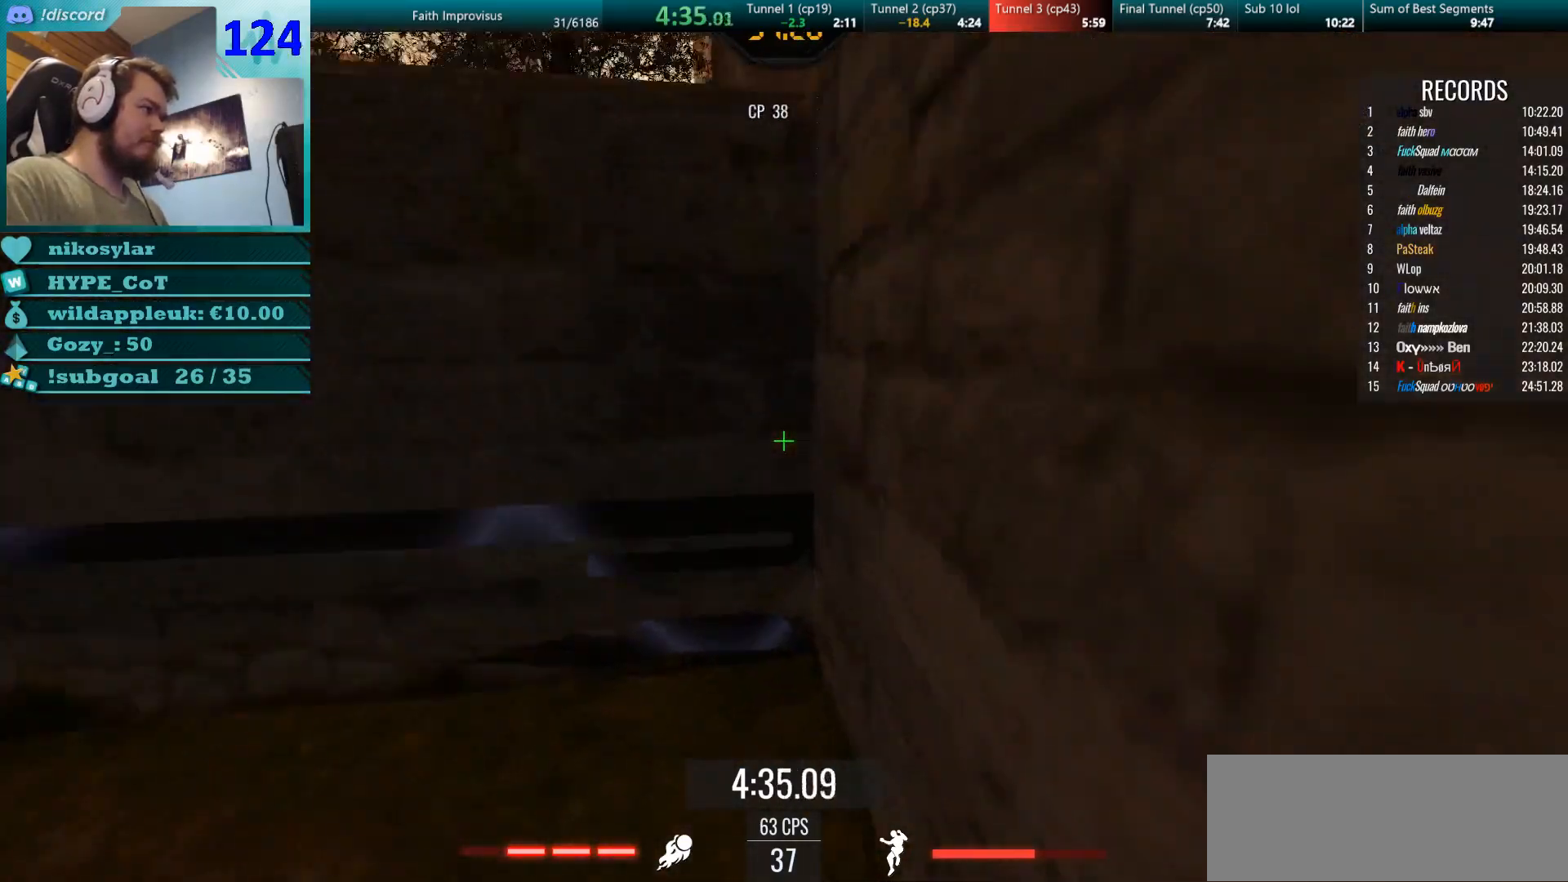
{"keys": ["w"], "mouse": [], "events": [[66, "d", "up"], [100, "mouse_right", "up"], [116, "a", "down"], [283, "a", "up"]]}
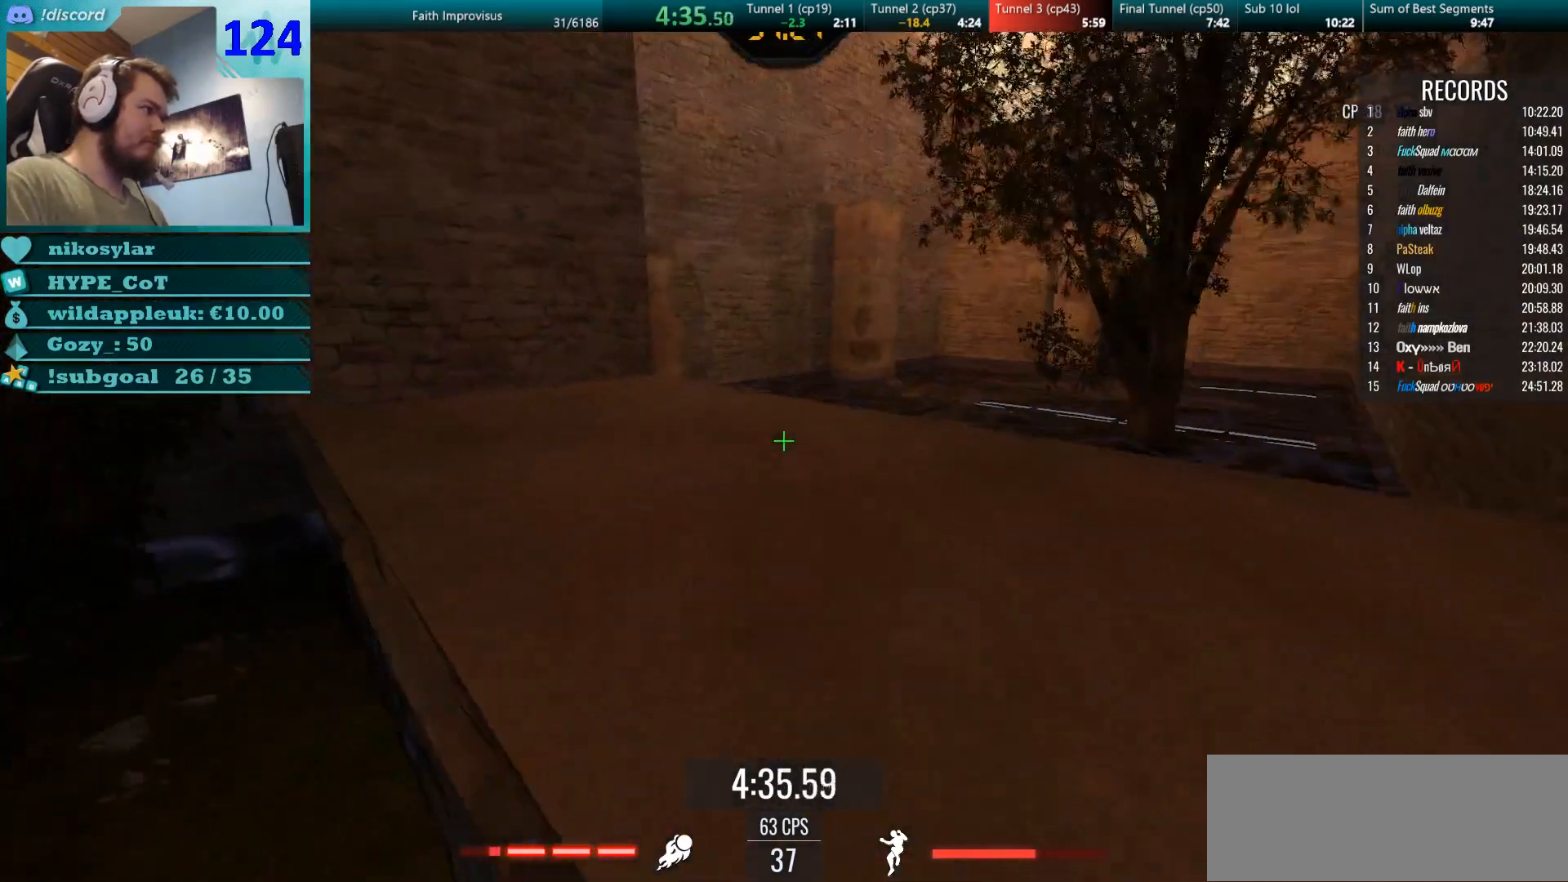
{"keys": ["w"], "mouse": ["right"], "events": [[33, "d", "down"], [134, "d", "up"], [250, "a", "down"], [317, "a", "up"], [434, "mouse_right", "down"]]}
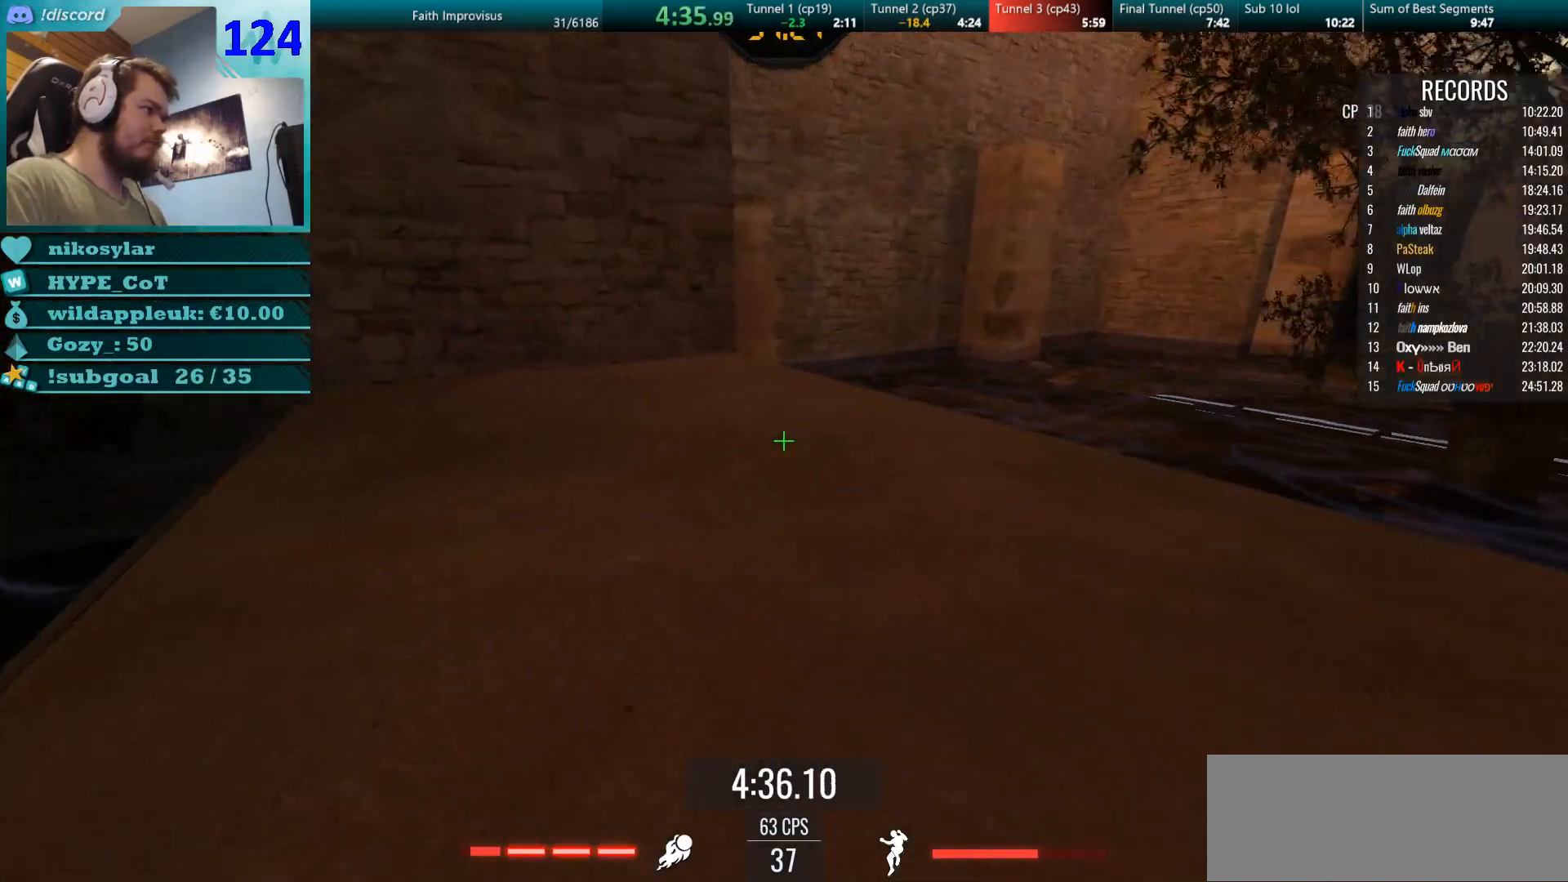
{"keys": ["w"], "mouse": [], "events": [[83, "mouse_right", "up"]]}
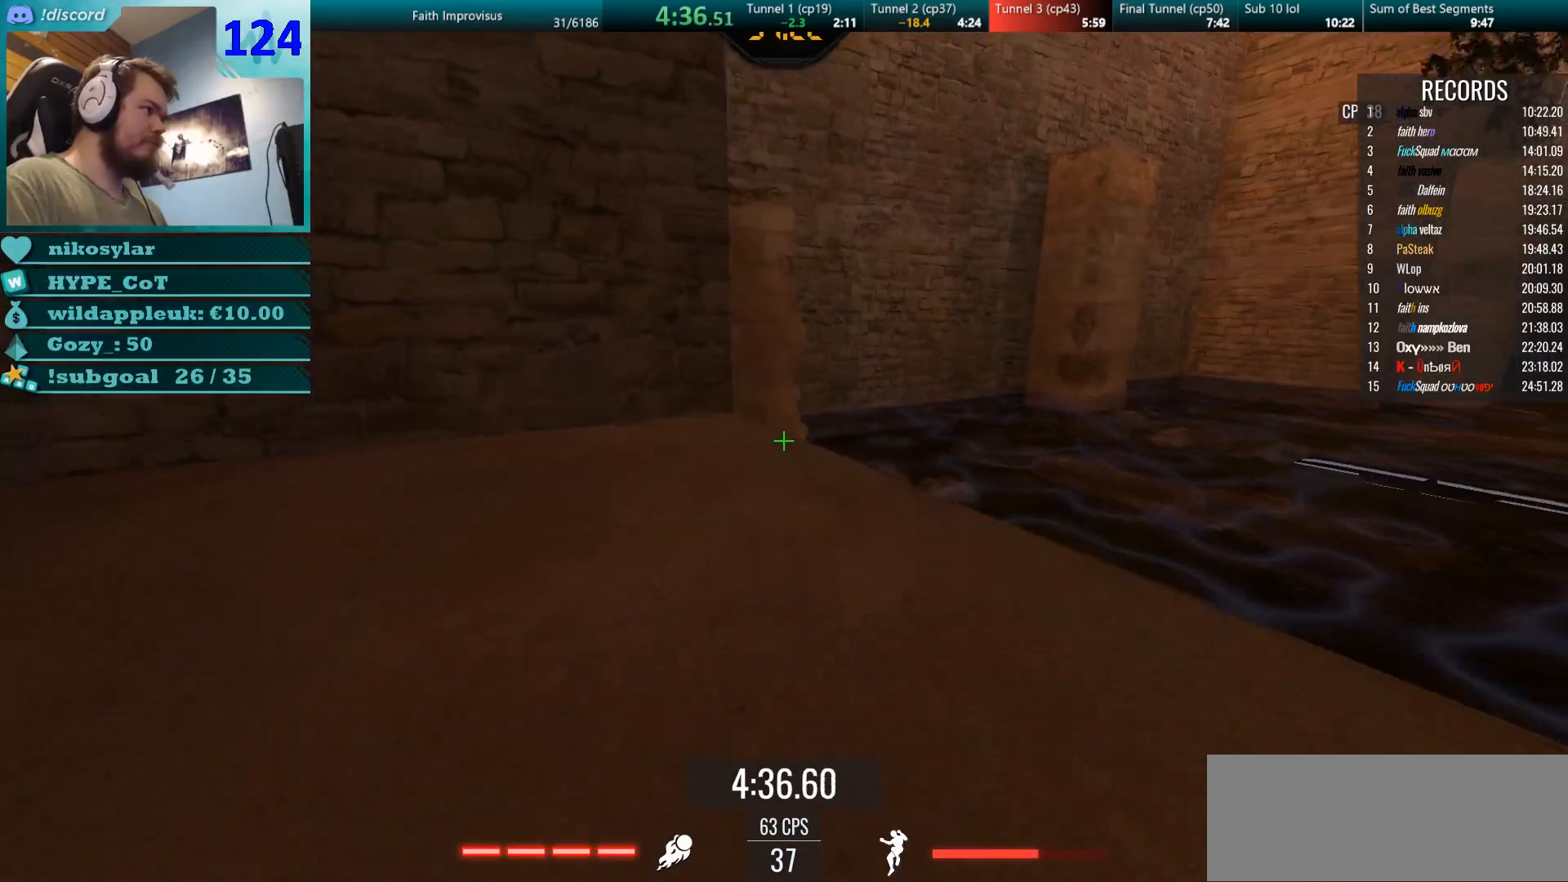
{"keys": ["s", "w"], "mouse": [], "events": [[350, "d", "down"], [384, "s", "down"], [400, "d", "up"]]}
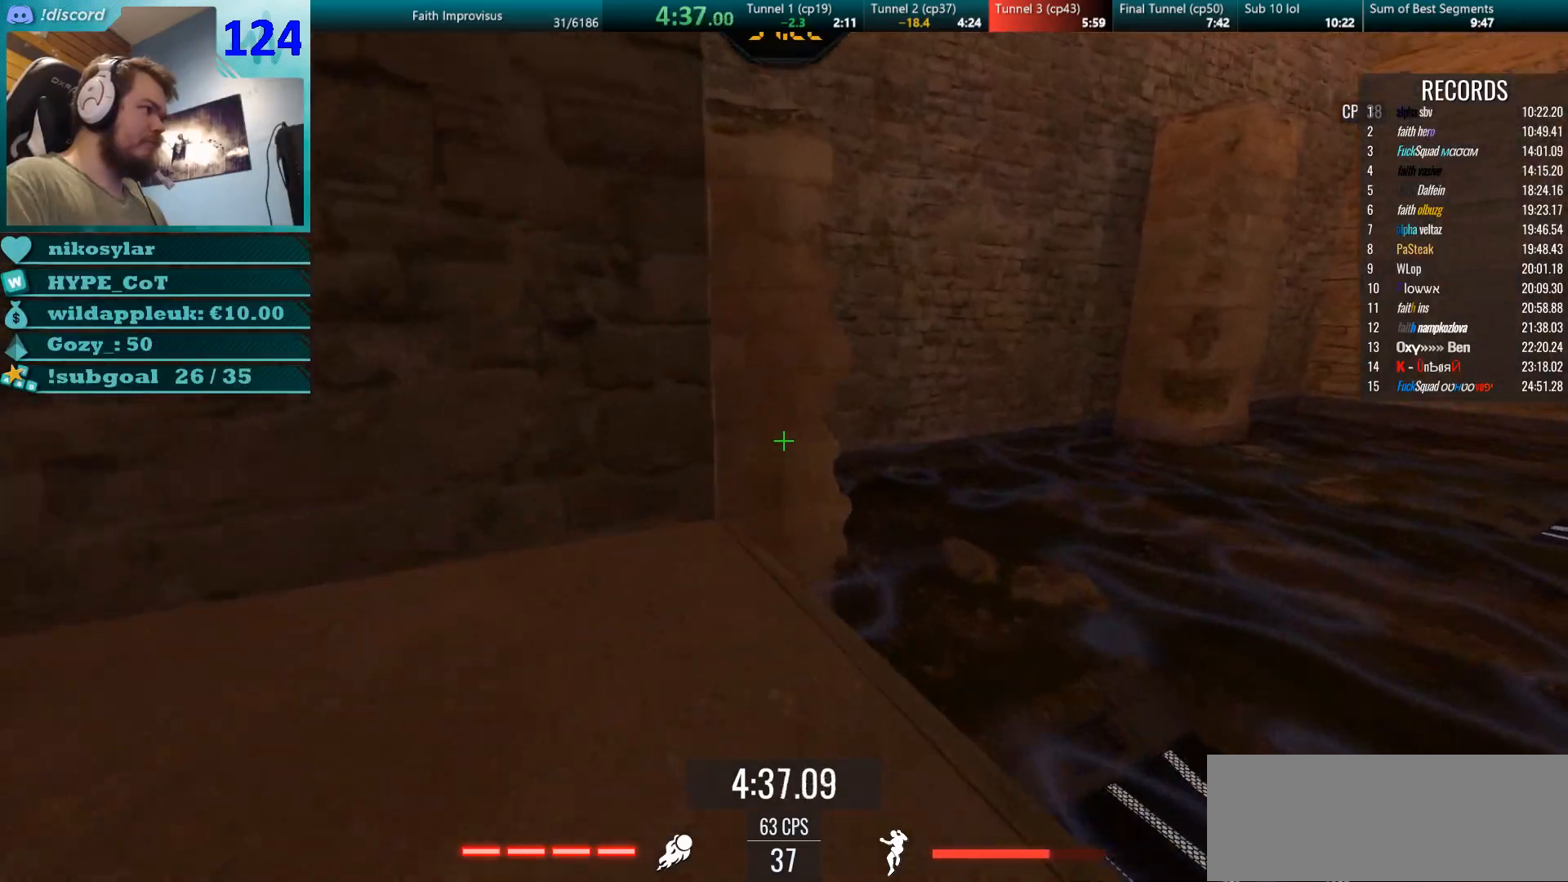
{"keys": ["a", "s"], "mouse": ["left"], "events": [[16, "s", "up"], [200, "mouse_right", "down"], [333, "a", "down"], [350, "mouse_right", "up"], [383, "w", "up"], [433, "mouse_left", "down"], [483, "s", "down"]]}
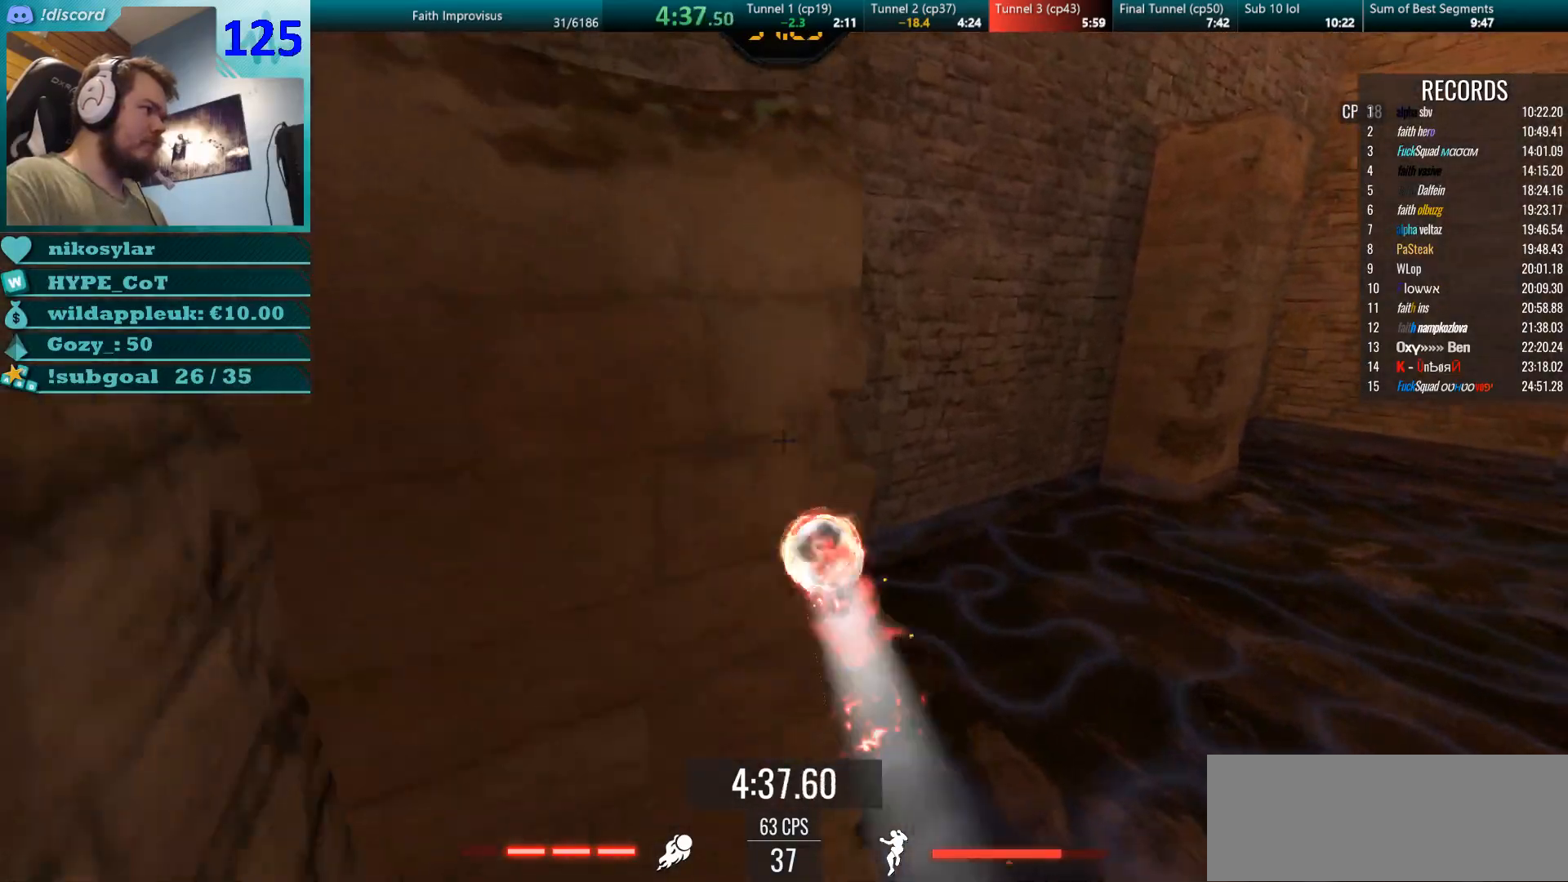
{"keys": ["a"], "mouse": [], "events": [[100, "mouse_left", "up"], [100, "mouse_right", "down"], [217, "s", "up"], [234, "mouse_right", "up"]]}
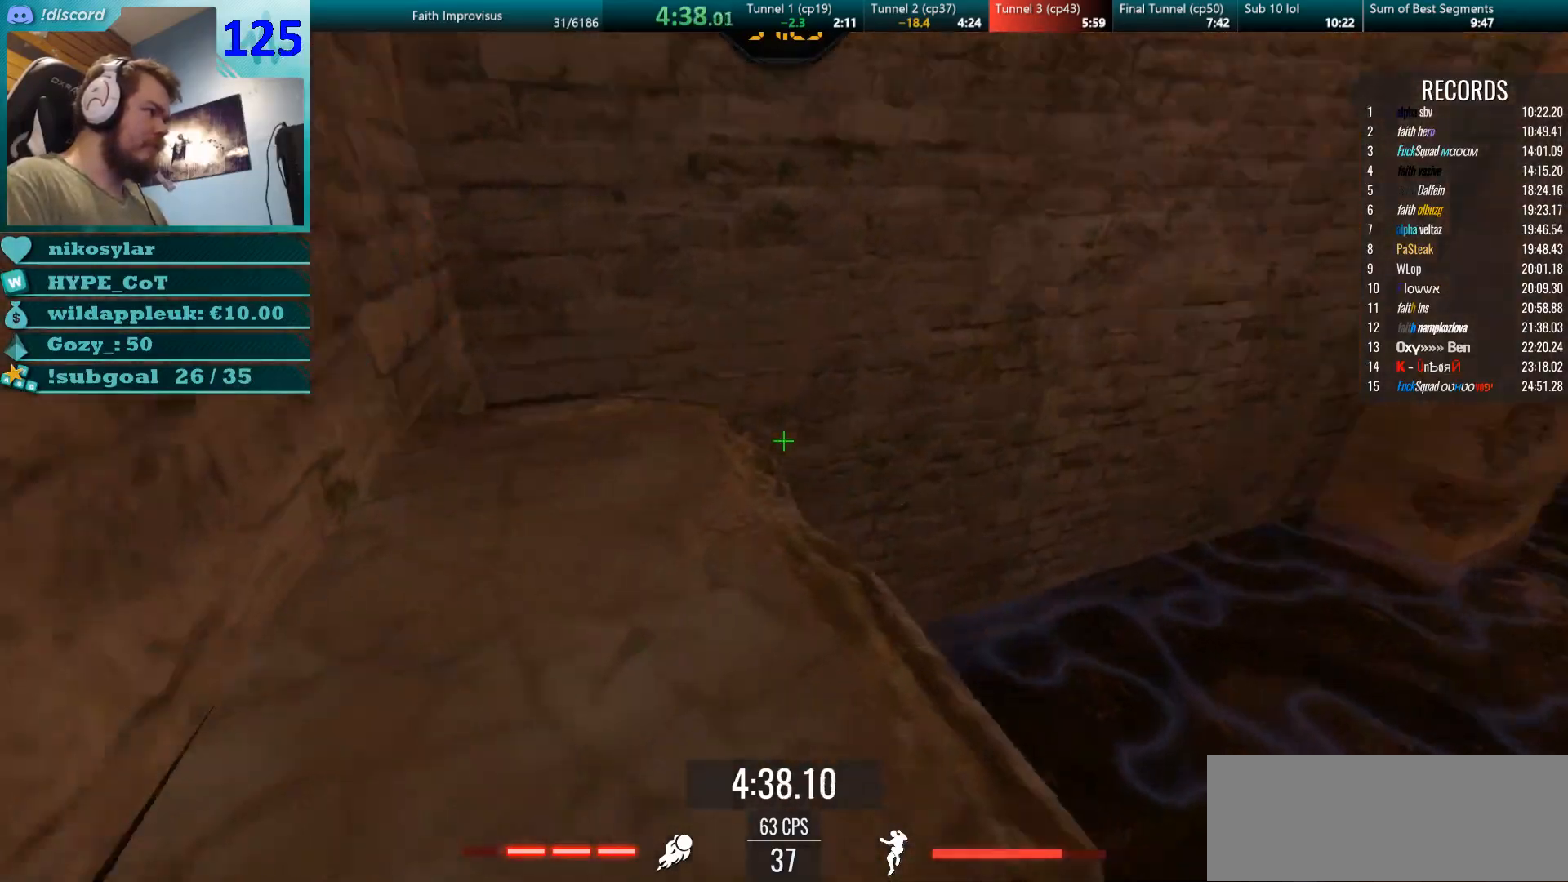
{"keys": ["w"], "mouse": ["right"], "events": [[266, "w", "down"], [283, "a", "up"], [450, "mouse_right", "down"]]}
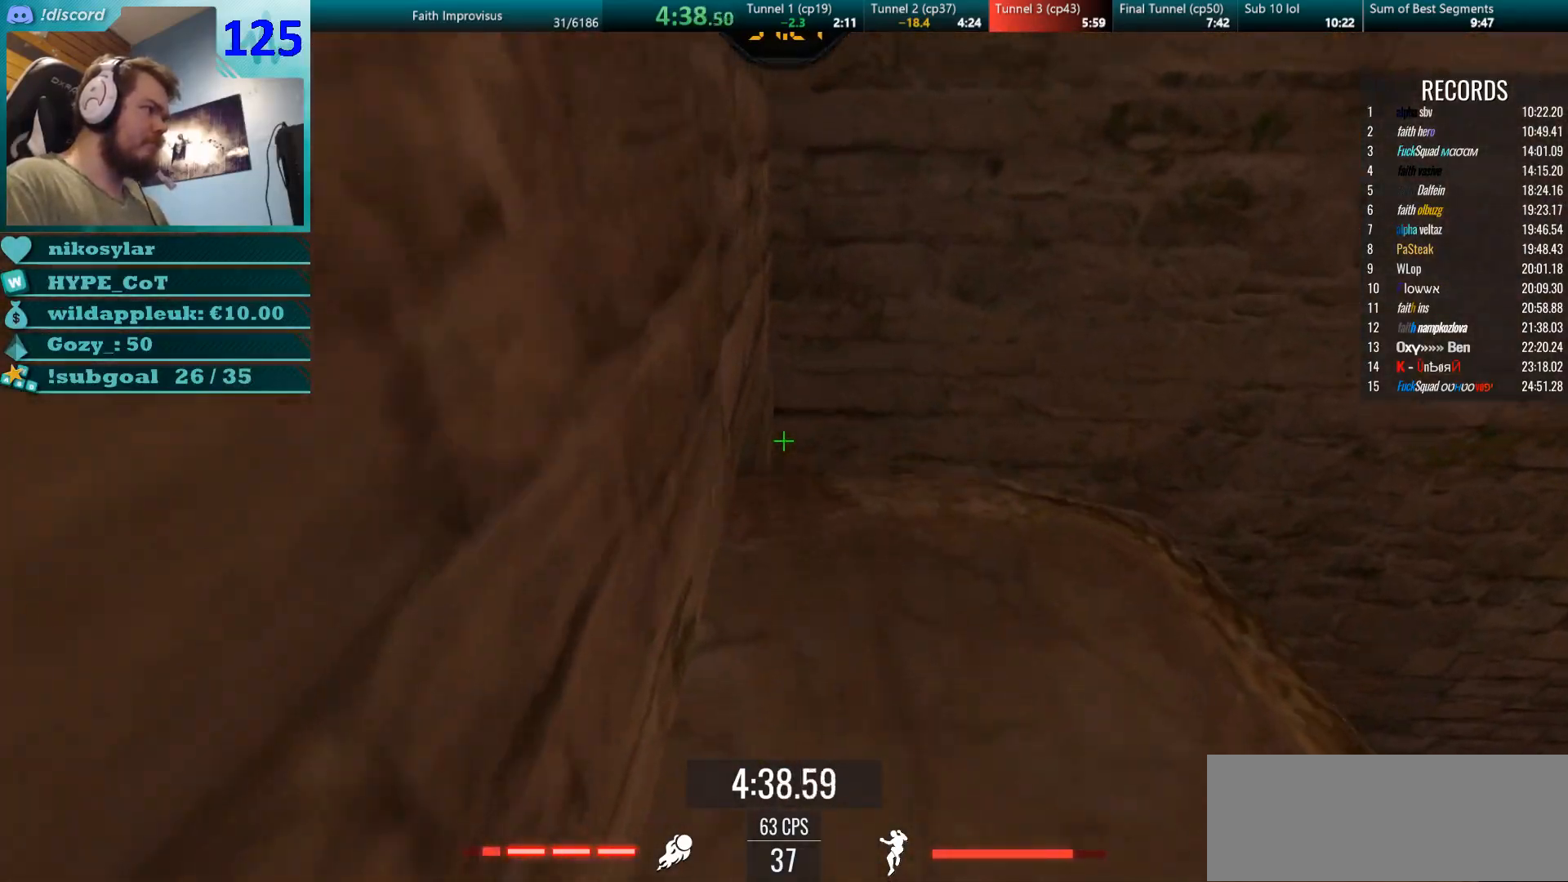
{"keys": ["d"], "mouse": [], "events": [[67, "a", "down"], [83, "mouse_right", "up"], [134, "mouse_right", "down"], [167, "d", "down"], [184, "mouse_left", "down"], [200, "a", "up"], [217, "w", "up"], [267, "mouse_right", "up"], [300, "mouse_left", "up"], [417, "w", "down"], [501, "w", "up"]]}
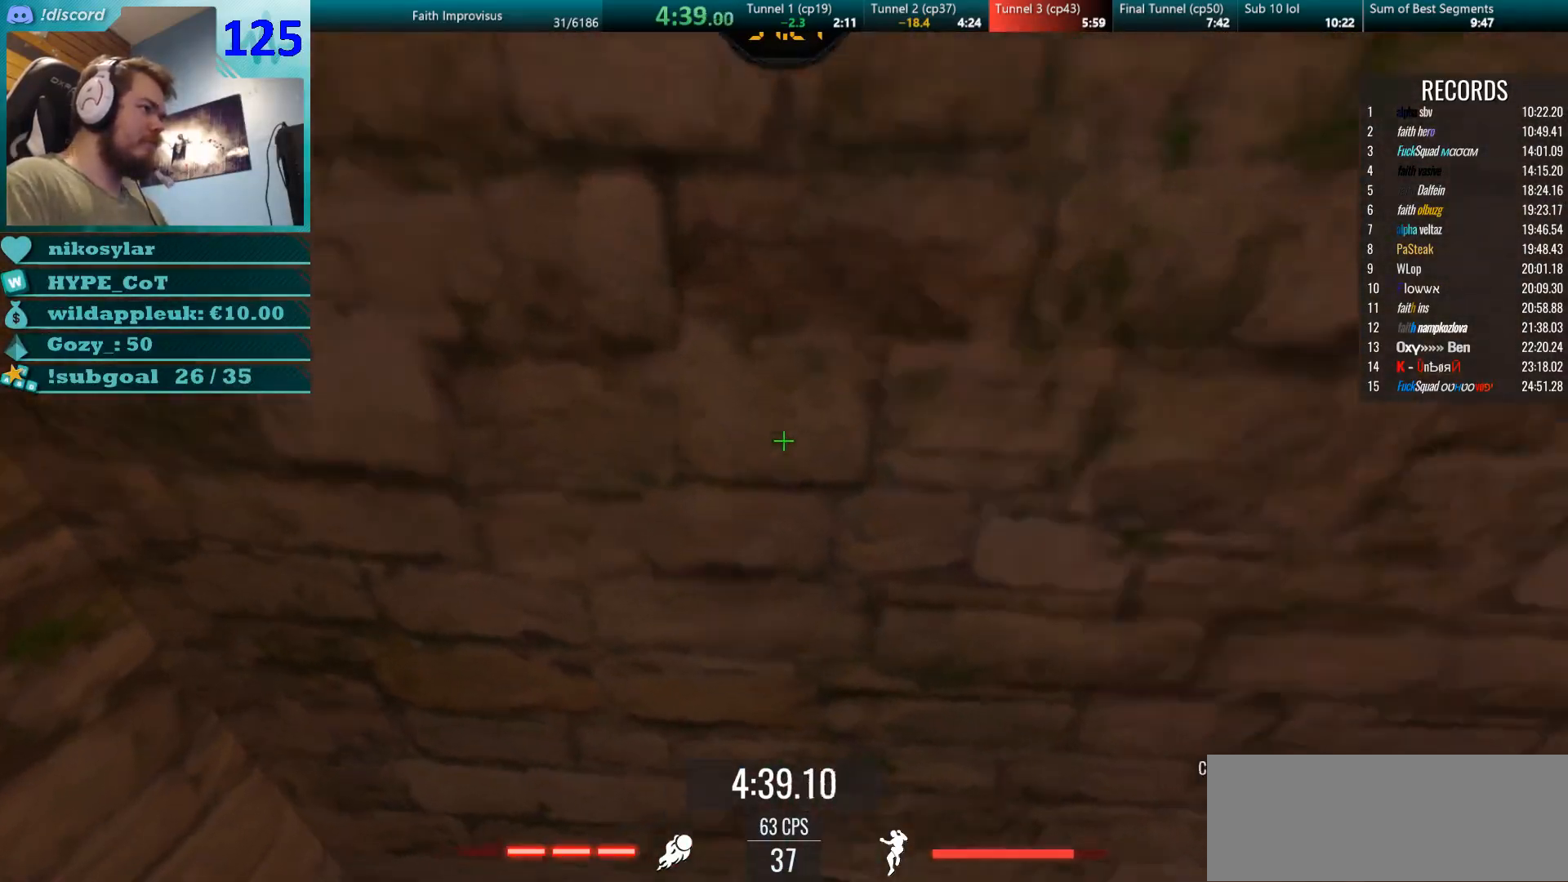
{"keys": ["d"], "mouse": [], "events": [[233, "mouse_left", "down"], [300, "mouse_left", "up"]]}
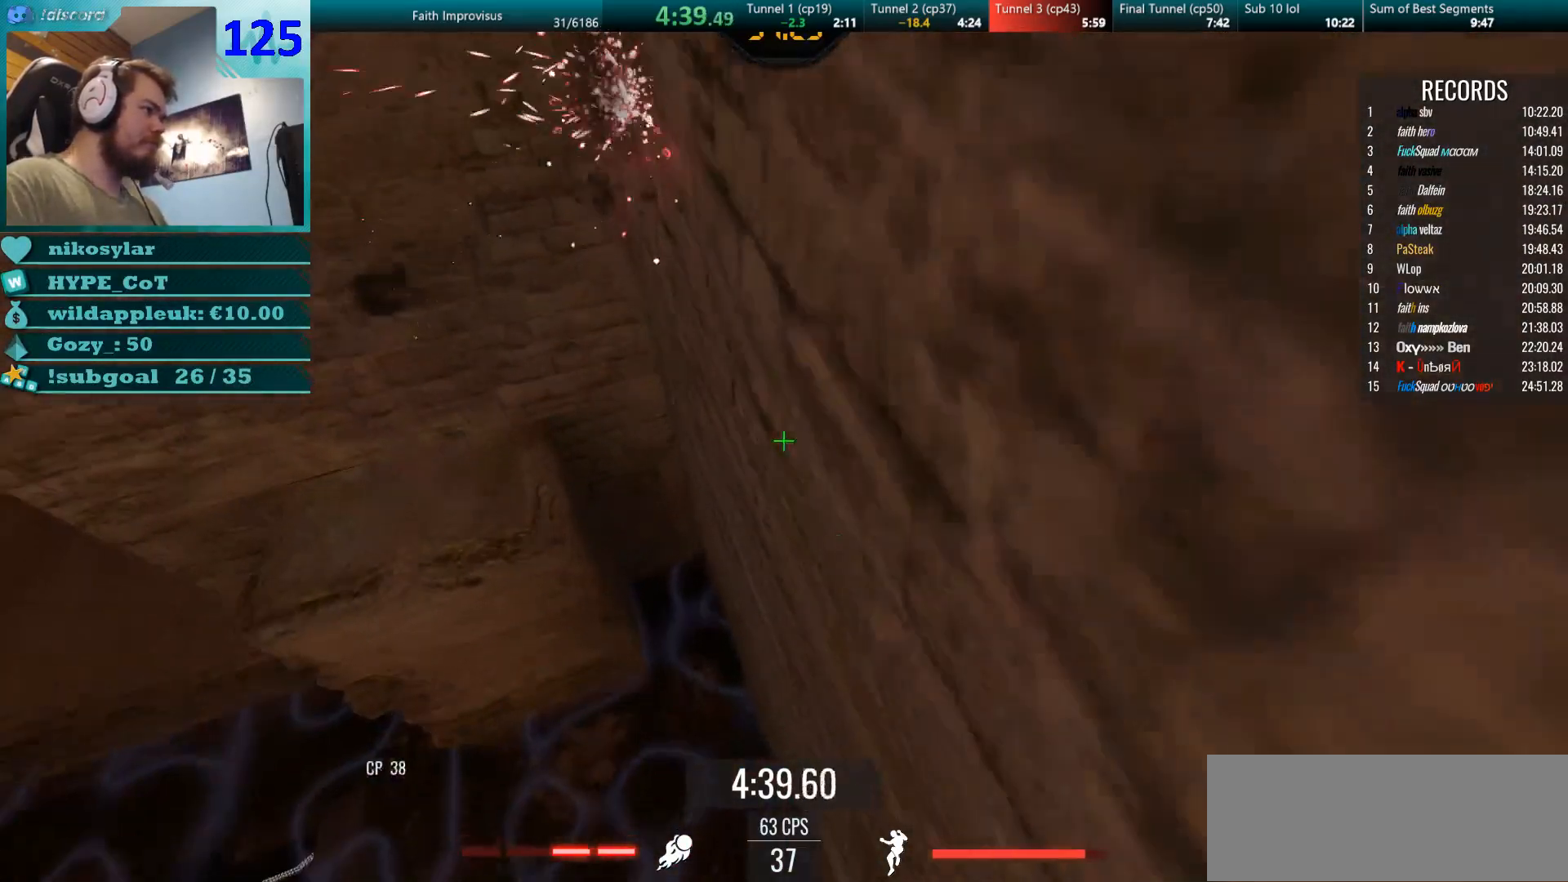
{"keys": ["a"], "mouse": [], "events": [[83, "mouse_left", "down"], [167, "mouse_right", "down"], [184, "w", "down"], [217, "mouse_left", "up"], [217, "mouse_right", "up"], [234, "a", "down"], [284, "d", "up"], [300, "w", "up"]]}
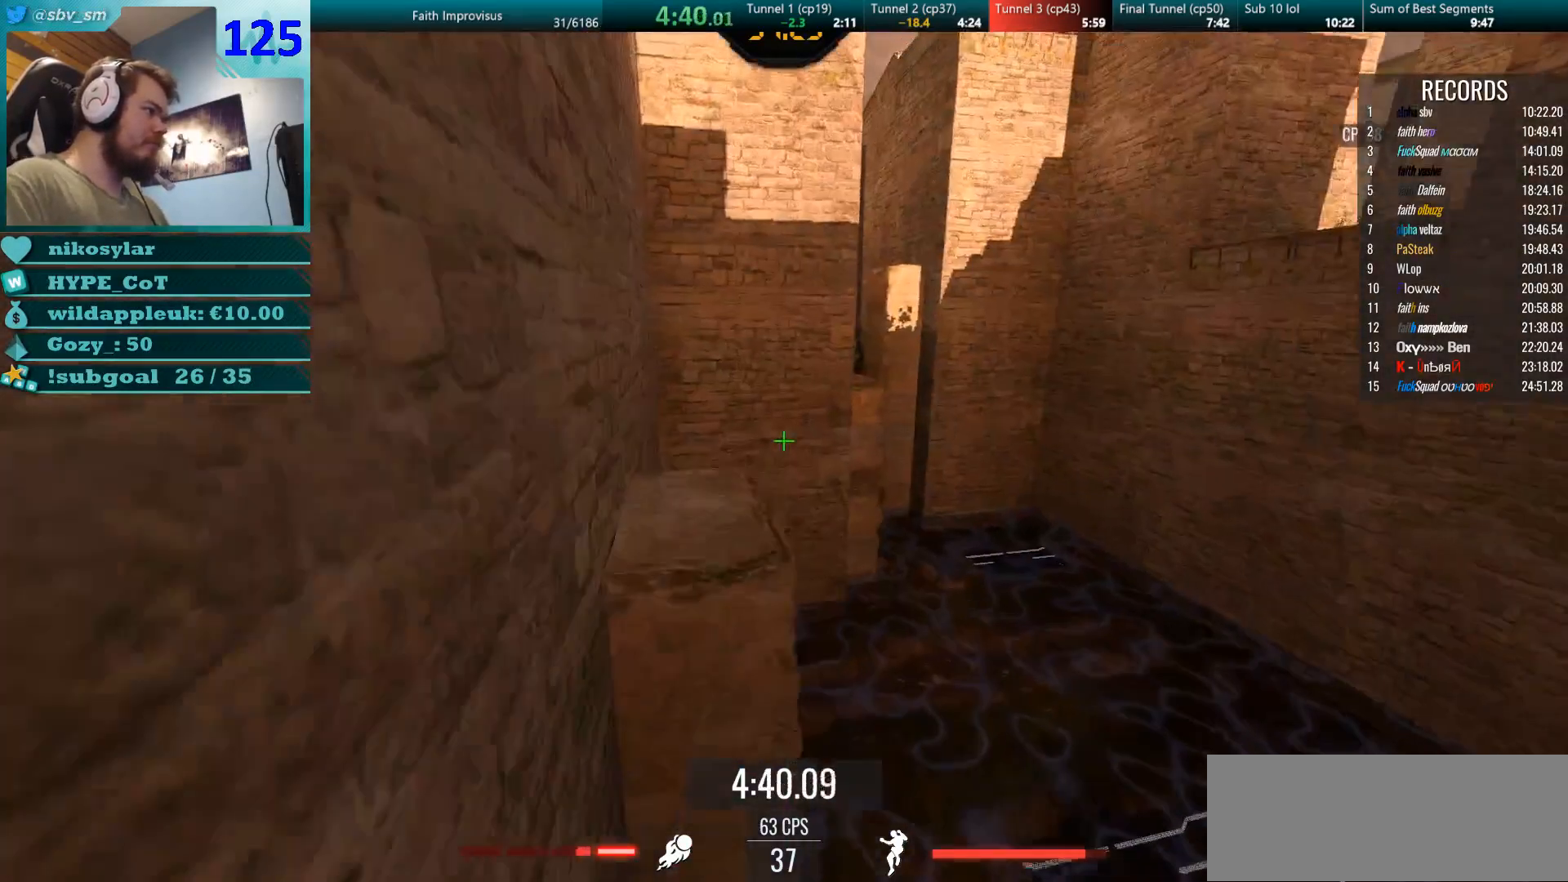
{"keys": ["d", "w"], "mouse": ["right"]}
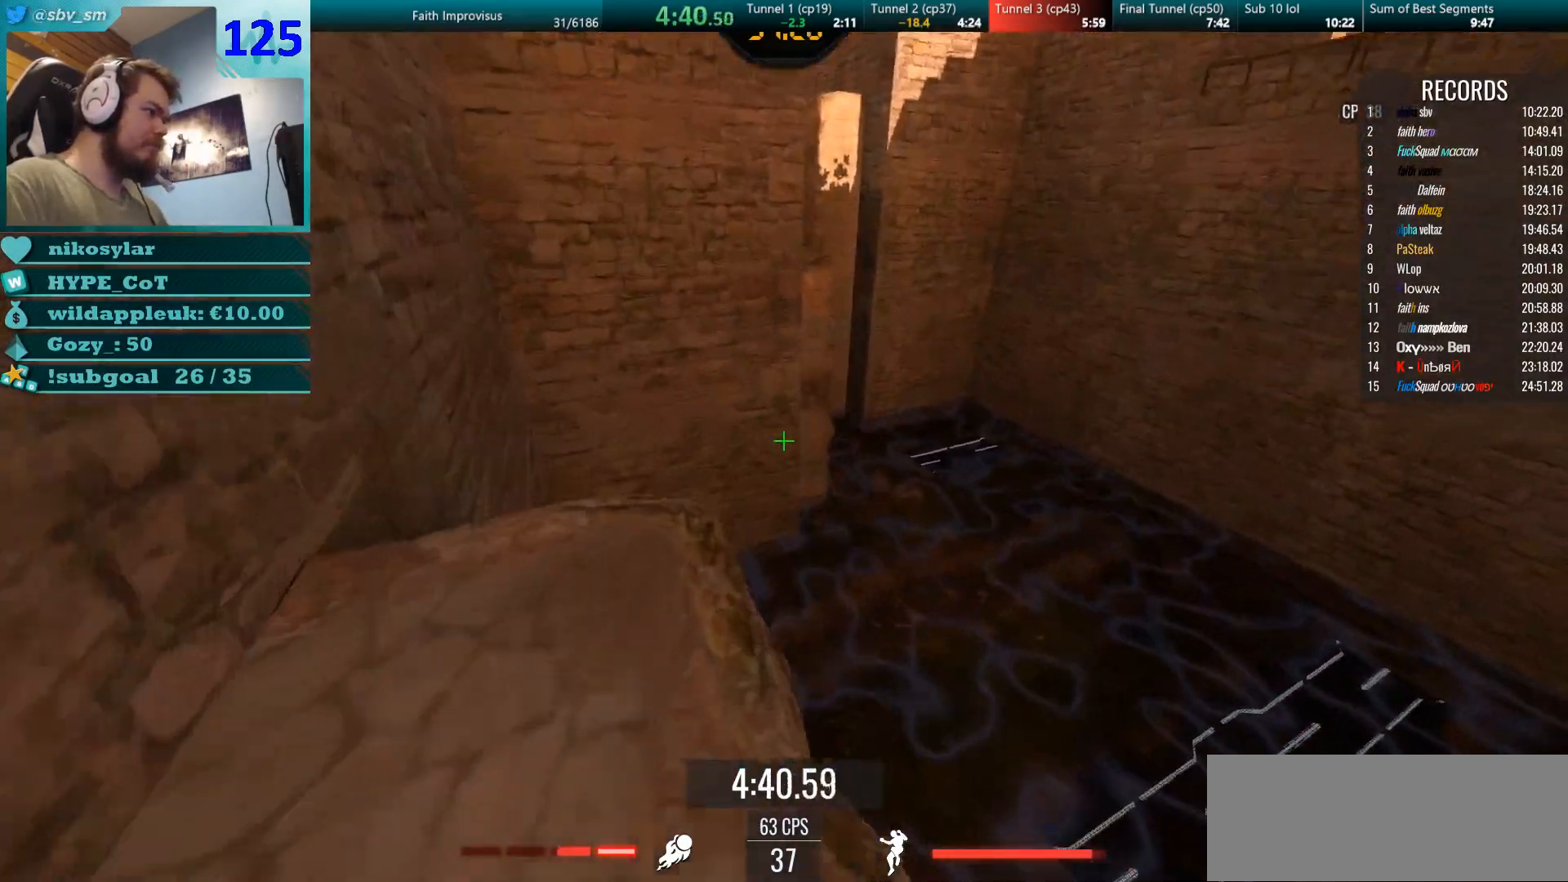
{"keys": ["d", "w"], "mouse": []}